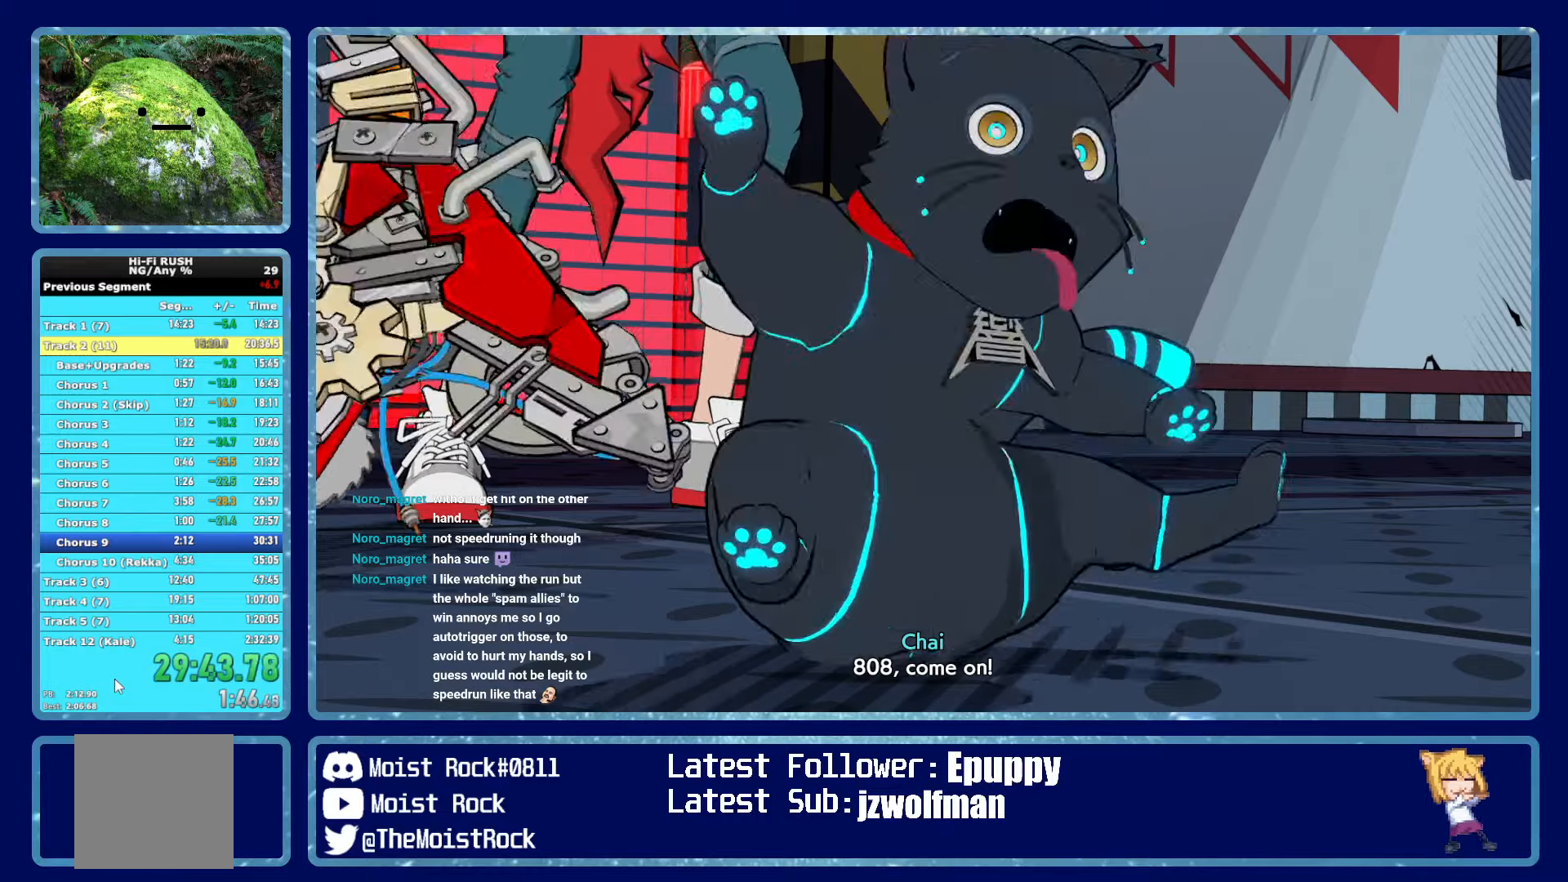
Gameplay with a controller (Xbox layout); each line is a JSON object with the inputs held at the frame after it. "events" lists button and stick changes between this image and that frame as [ms after this image, input, new state], when the widget could be followed in between. Not read: SHARE.
{"buttons": ["B"], "left_stick": "up", "right_stick": "center", "events": []}
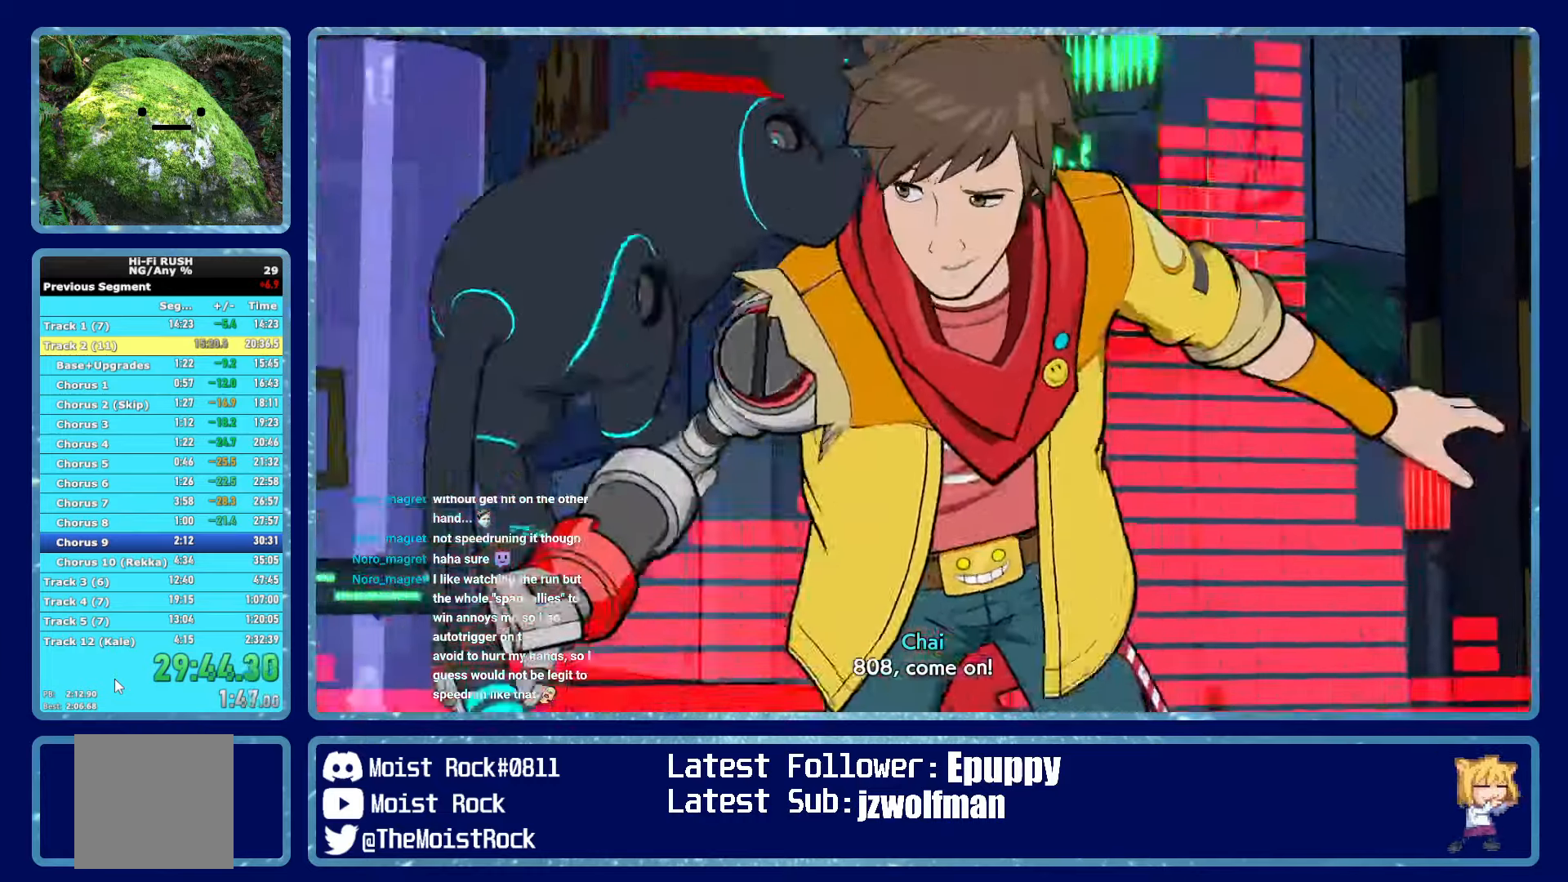
{"buttons": ["B"], "left_stick": "up", "right_stick": "center", "events": []}
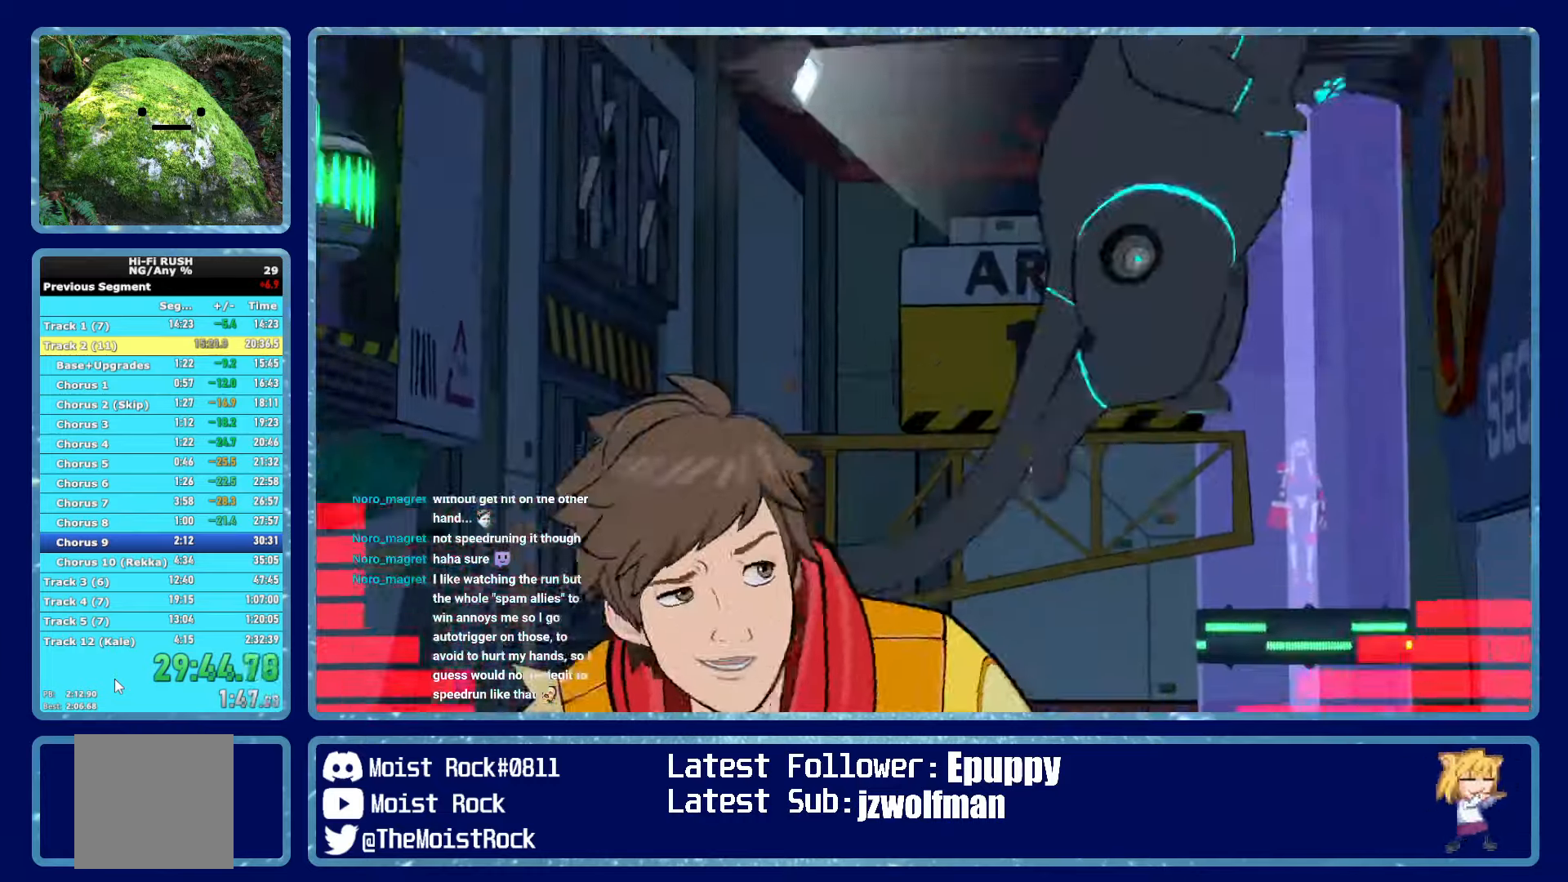
{"buttons": ["B"], "left_stick": "up", "right_stick": "center", "events": []}
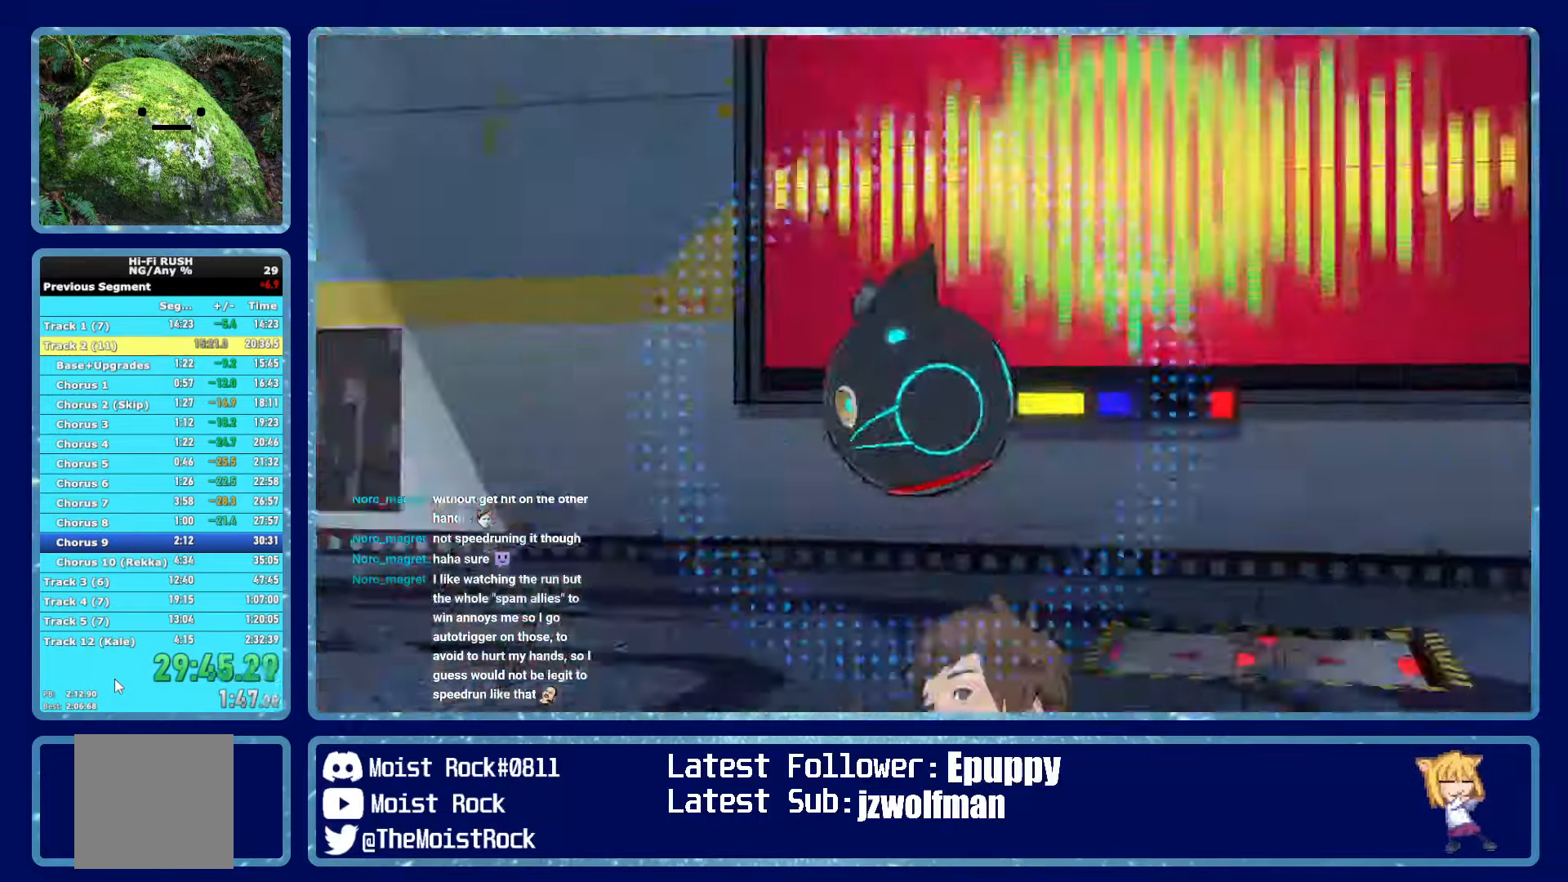
{"buttons": [], "left_stick": "up", "right_stick": "center", "events": [[50, "B", "up"]]}
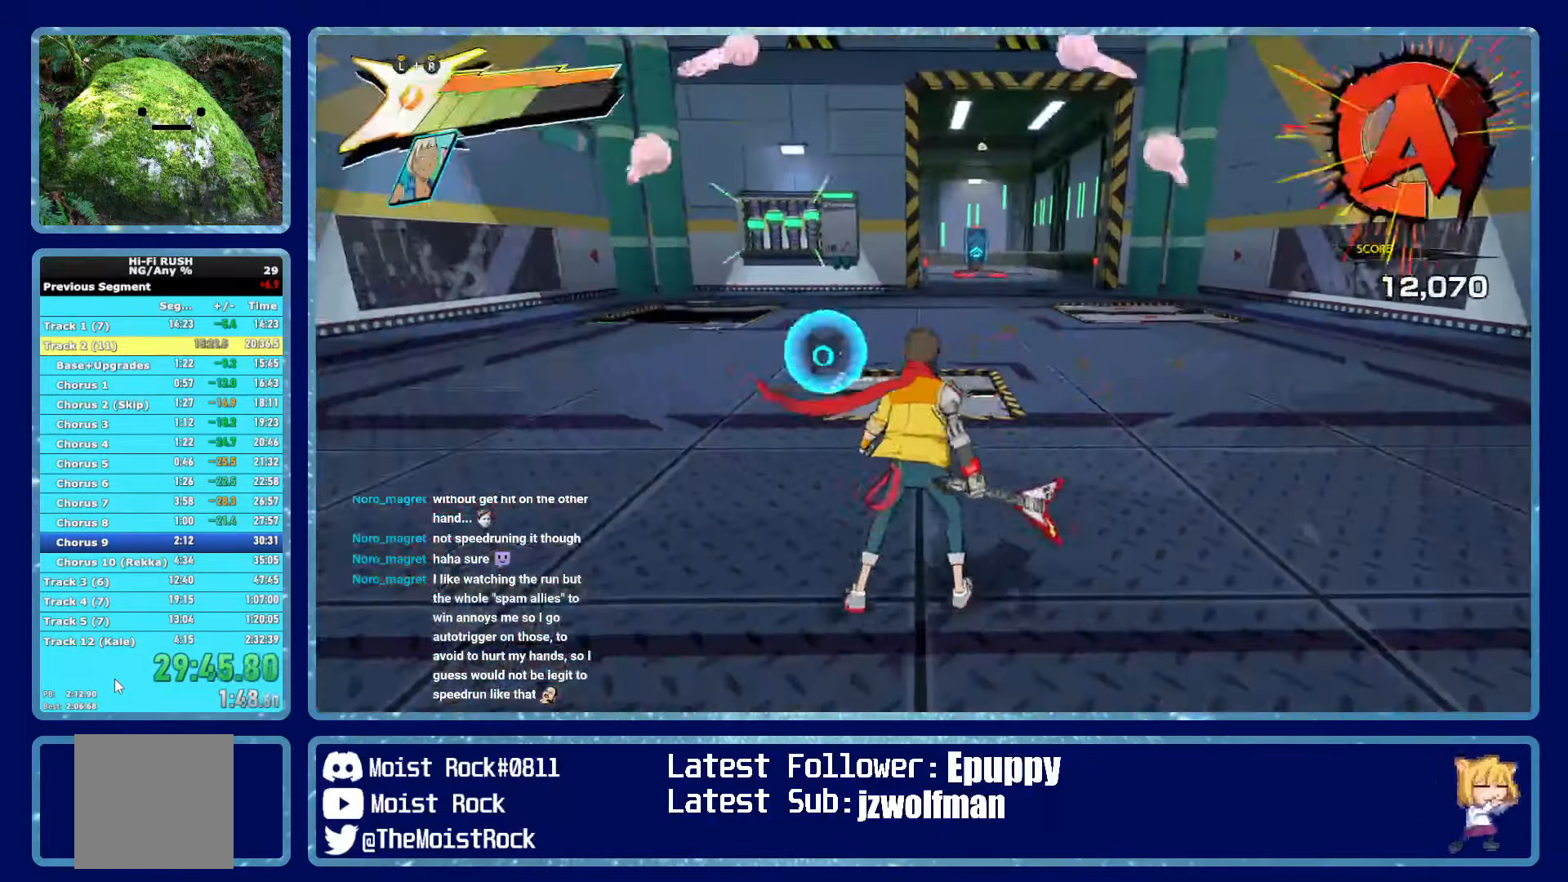
{"buttons": [], "left_stick": "left", "right_stick": "center", "events": [[484, "left_stick", "left"]]}
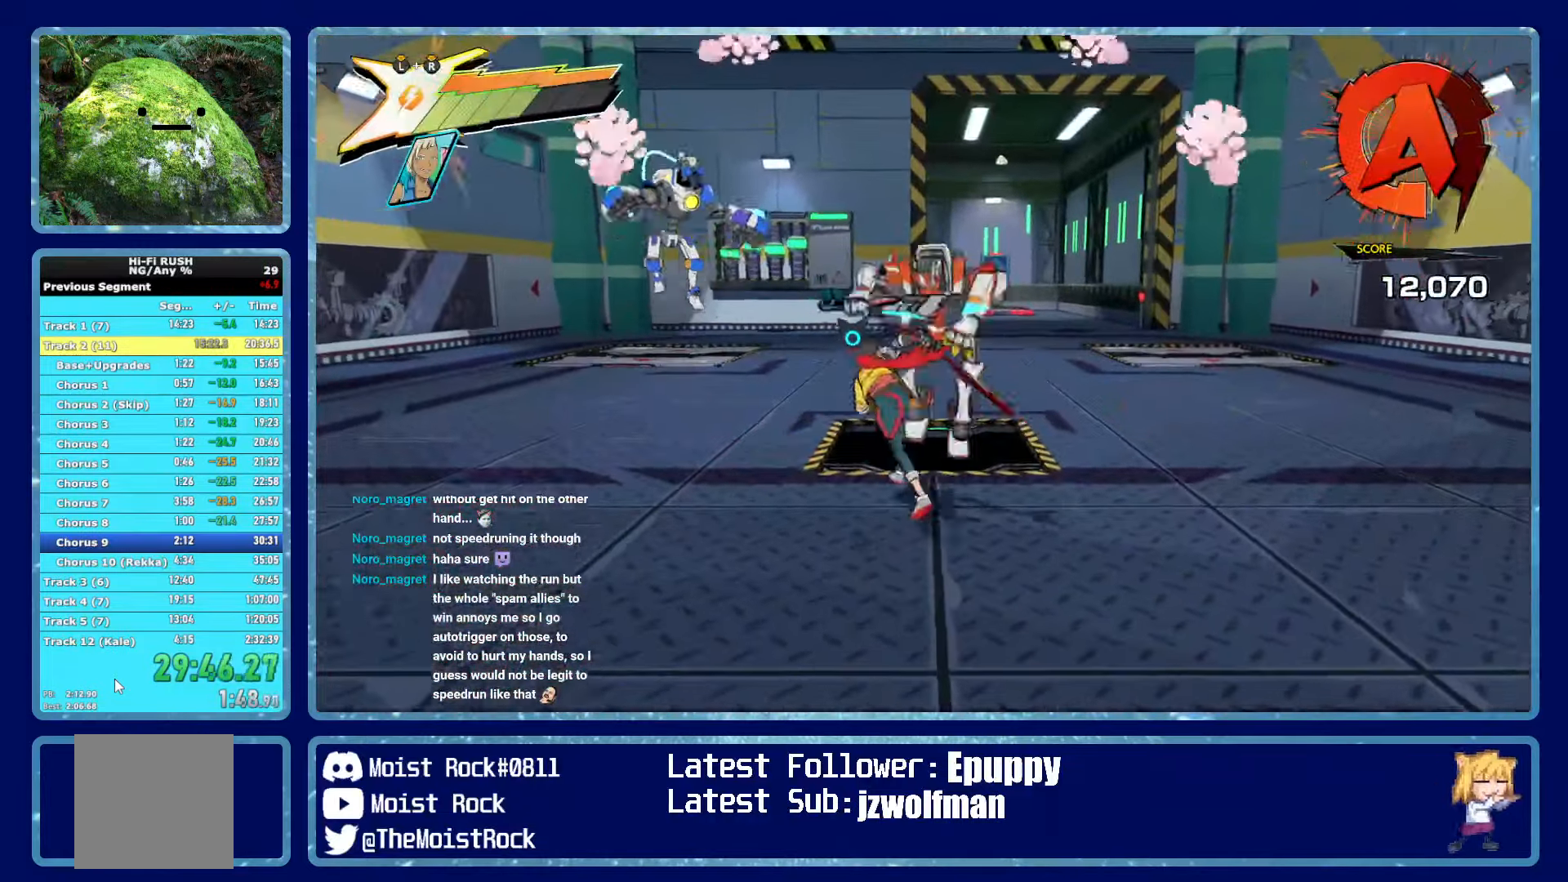
{"buttons": [], "left_stick": "up", "right_stick": "right", "events": [[50, "left_stick", "down"], [334, "left_stick", "left"], [434, "left_stick", "up"], [450, "right_stick", "right"]]}
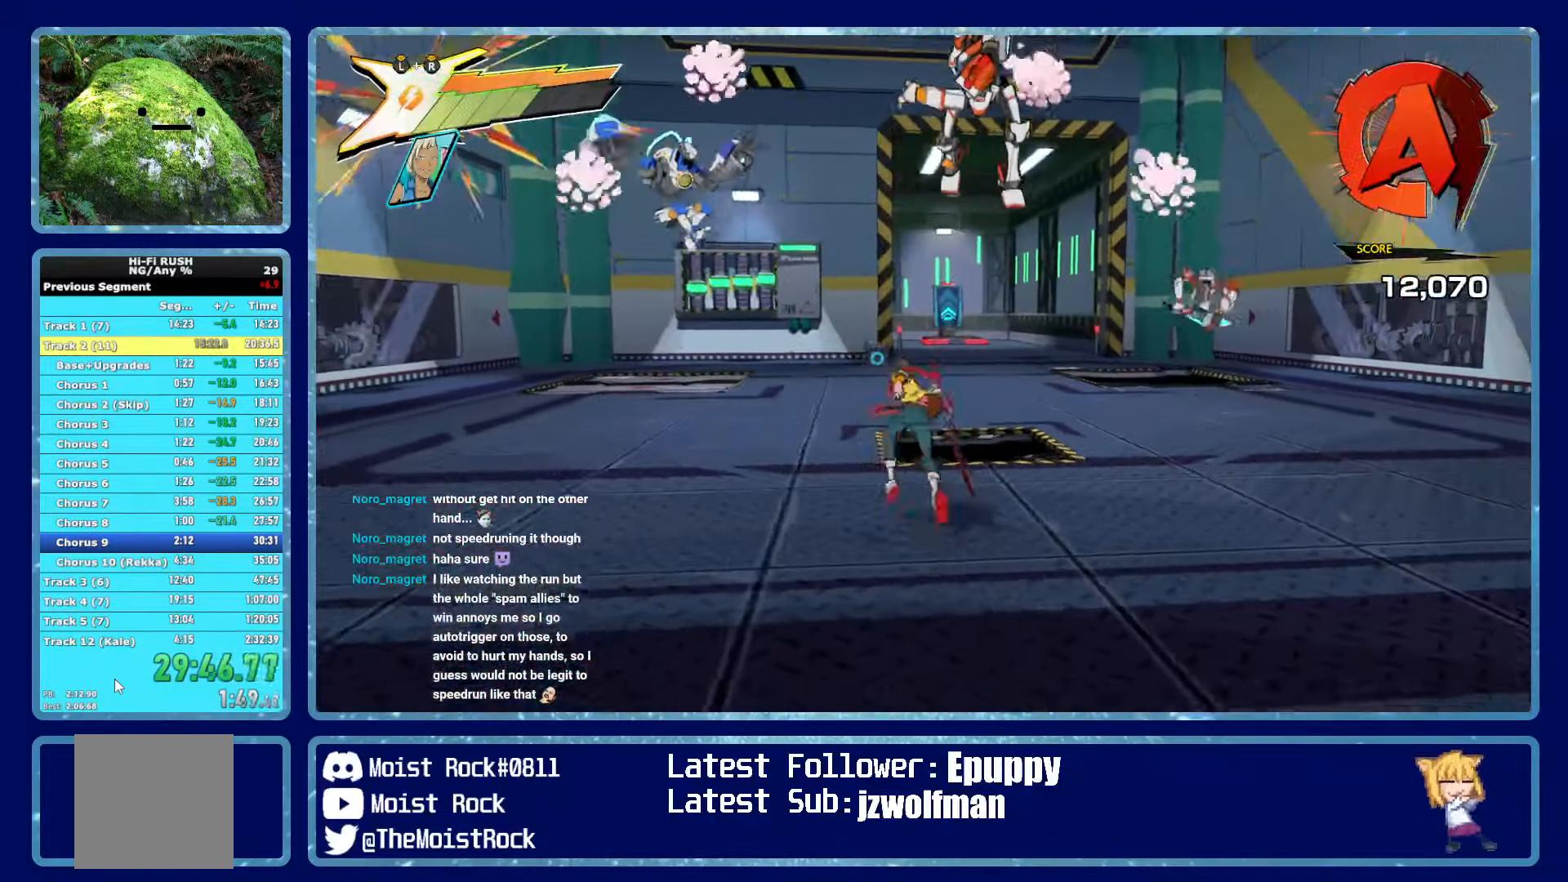
{"buttons": [], "left_stick": "up", "right_stick": "center", "events": [[17, "right_stick", "center"], [67, "left_stick", "center"], [184, "left_stick", "up"], [334, "L3", "down"], [334, "R3", "down"], [450, "L3", "up"], [450, "R3", "up"]]}
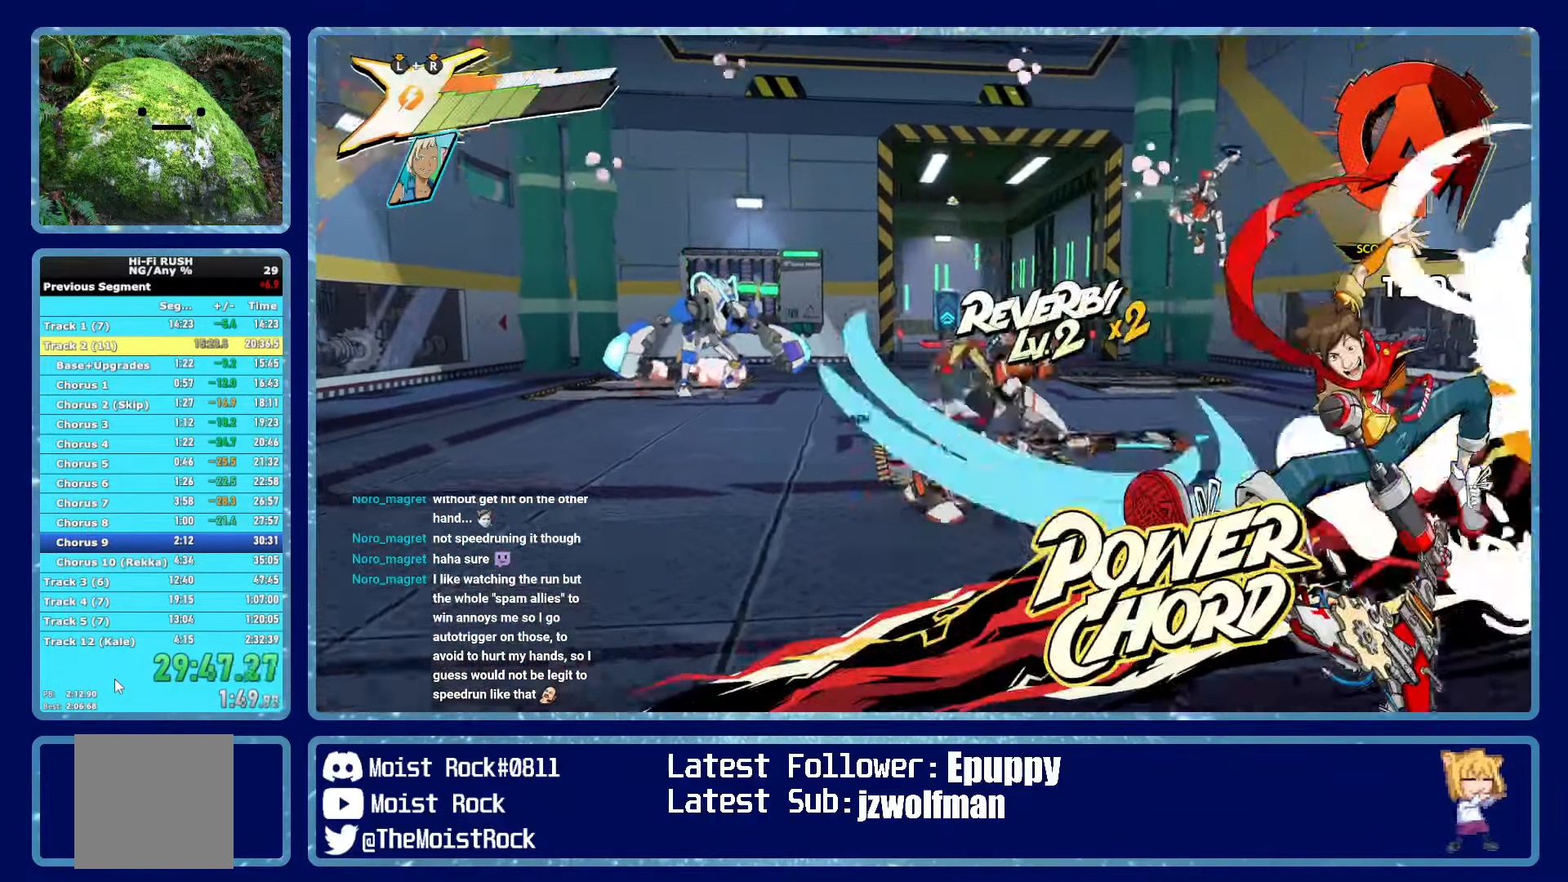
{"buttons": [], "left_stick": "up-right", "right_stick": "left", "events": [[417, "left_stick", "up-right"], [434, "right_stick", "left"]]}
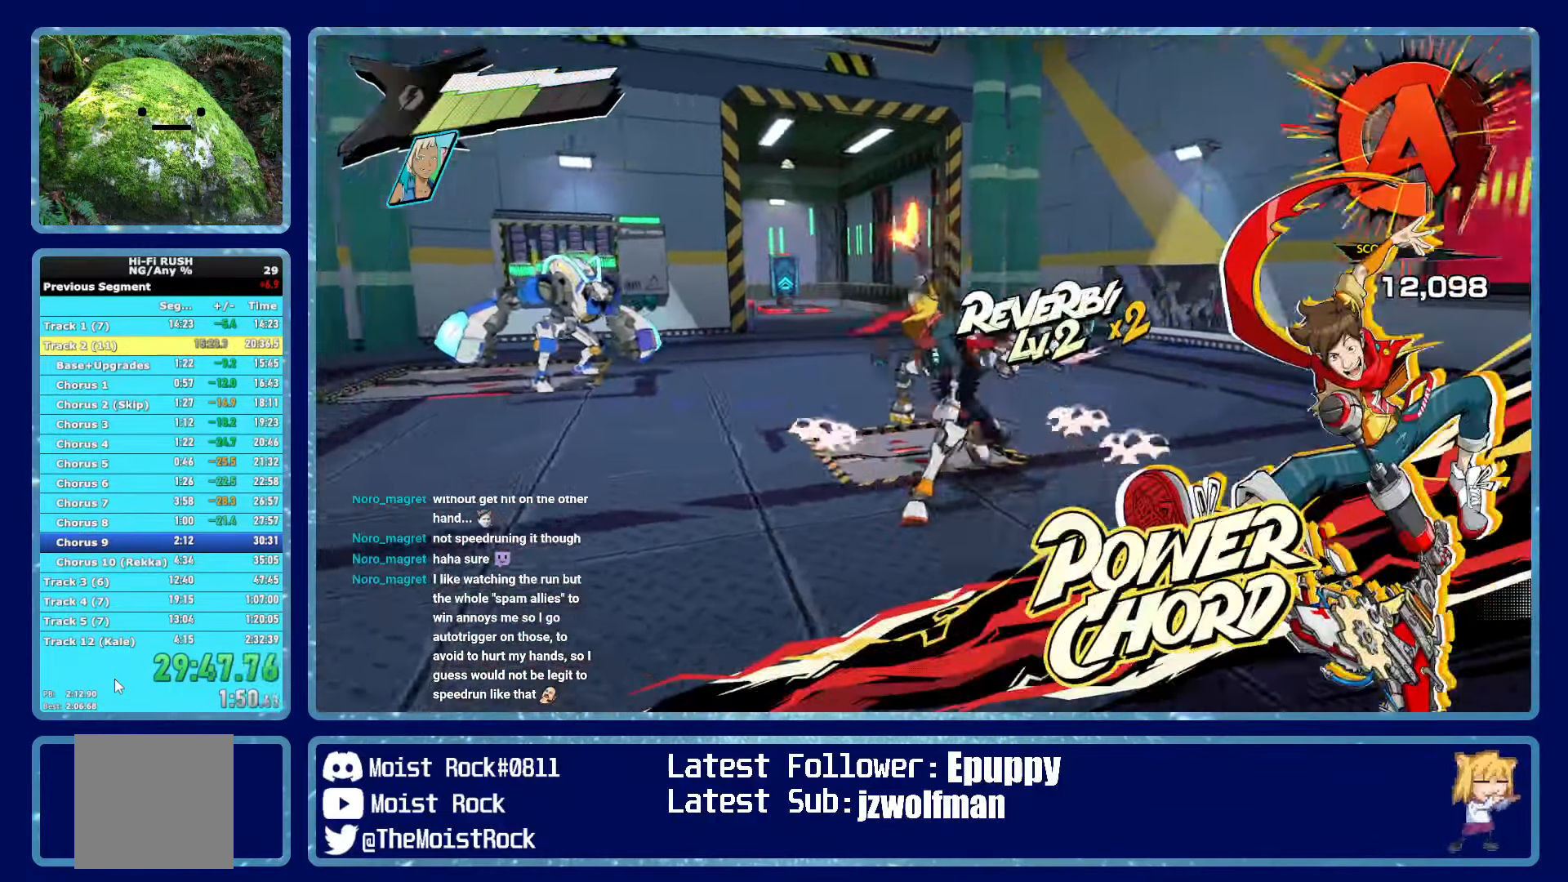
{"buttons": [], "left_stick": "down-right", "right_stick": "left", "events": [[50, "right_stick", "down-left"], [250, "right_stick", "right"], [300, "right_stick", "center"], [434, "right_stick", "left"], [467, "left_stick", "down-right"]]}
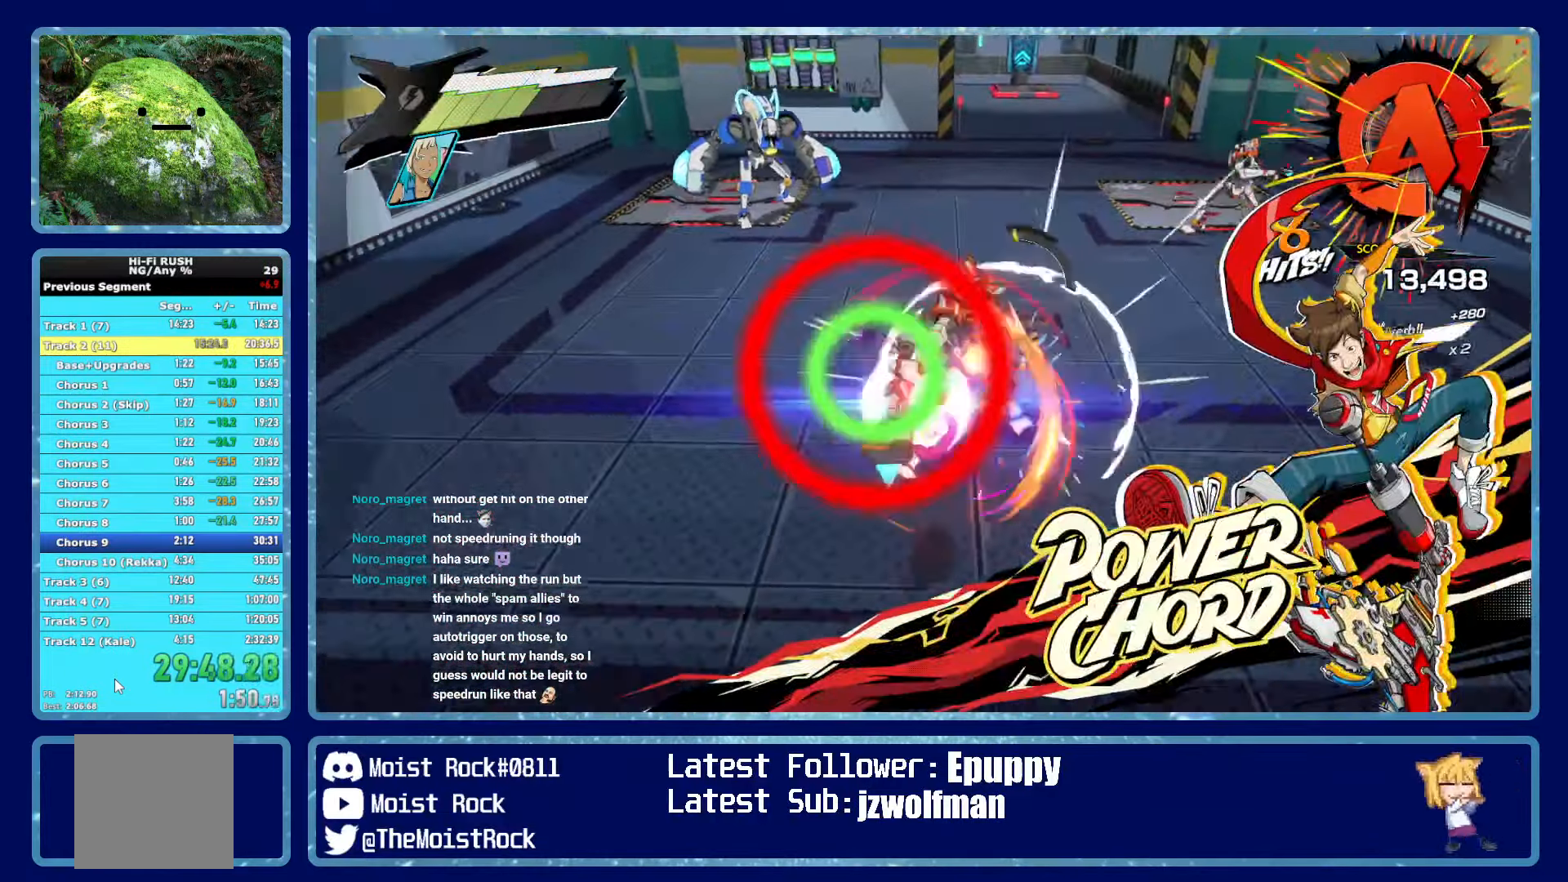
{"buttons": [], "left_stick": "up-right", "right_stick": "right", "events": [[34, "left_stick", "down-left"], [133, "right_stick", "center"], [150, "left_stick", "up-left"], [200, "left_stick", "up"], [316, "right_stick", "right"], [333, "left_stick", "up-right"]]}
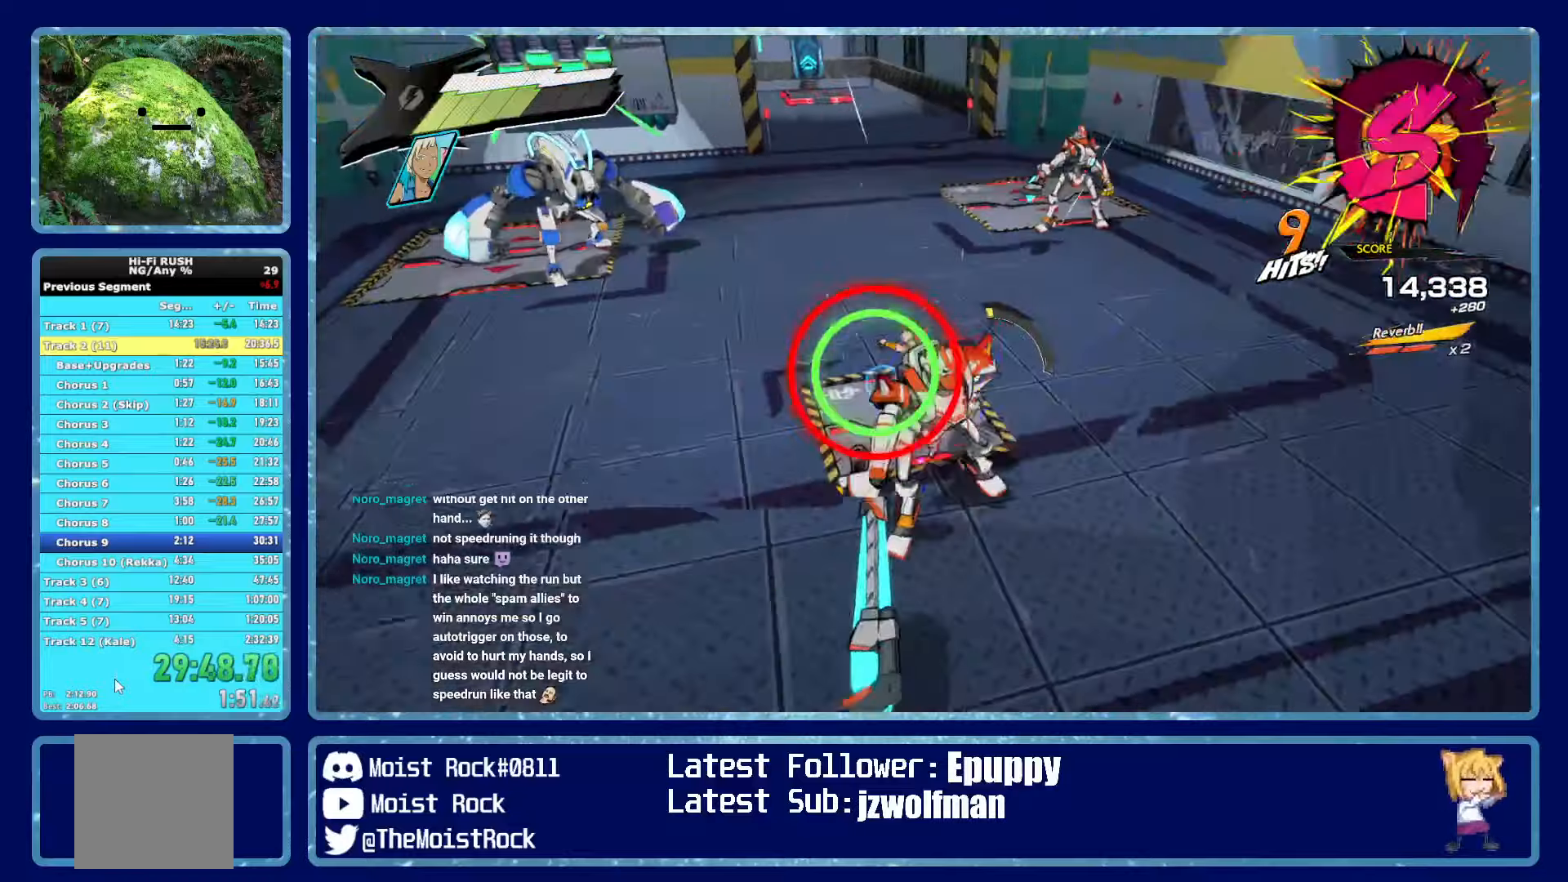
{"buttons": [], "left_stick": "up", "right_stick": "center", "events": [[16, "right_stick", "center"], [50, "left_stick", "up"], [316, "X", "down"], [383, "X", "up"]]}
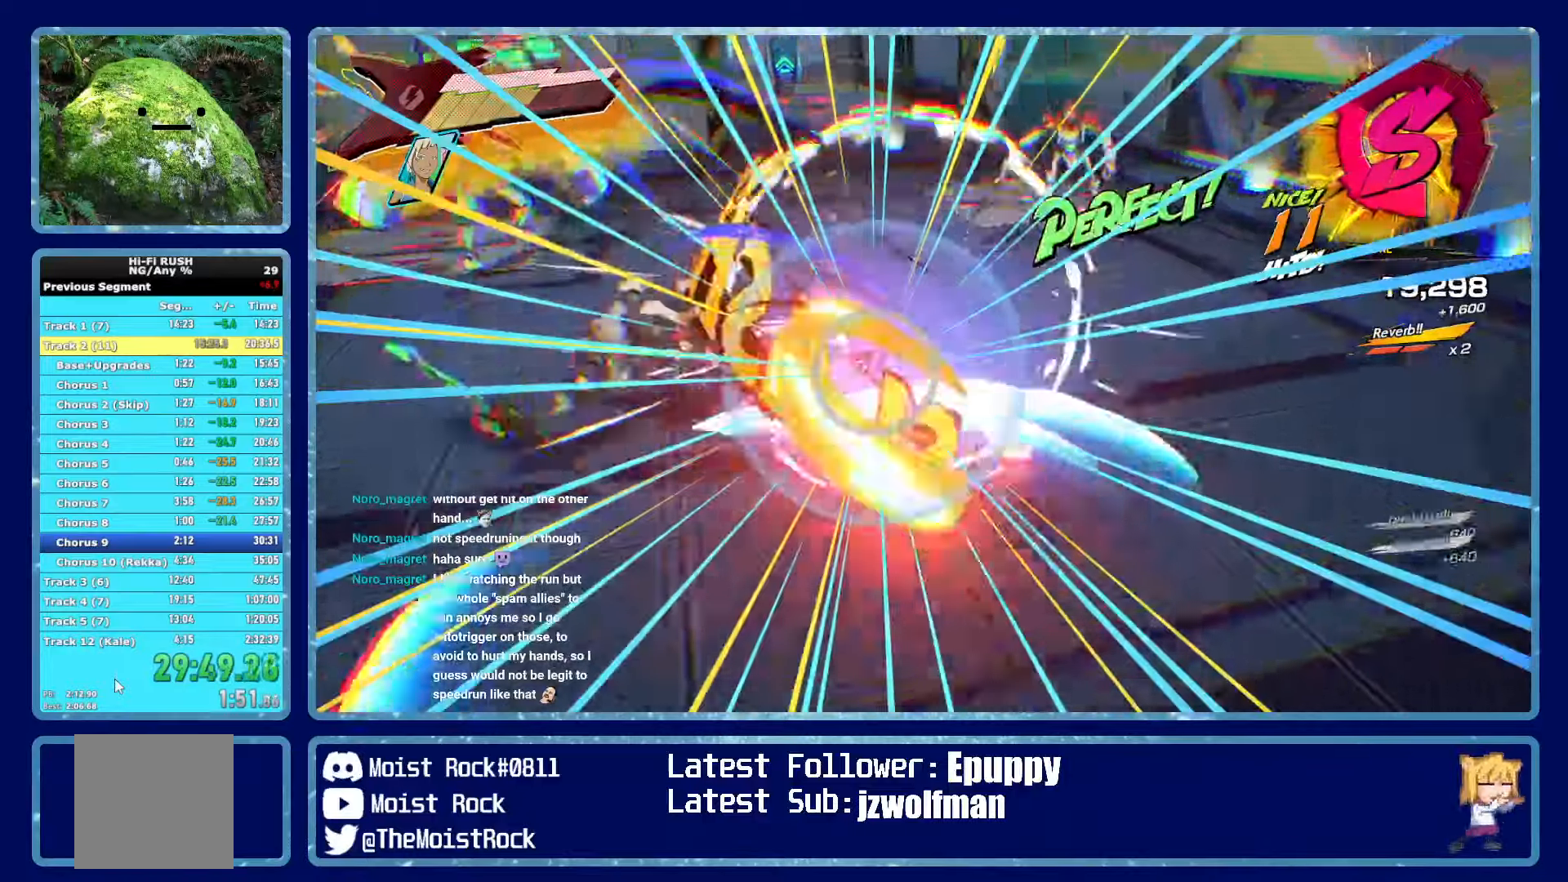
{"buttons": [], "left_stick": "up", "right_stick": "center", "events": [[100, "left_stick", "up-left"], [266, "R1", "down"], [333, "left_stick", "up"], [366, "R1", "up"]]}
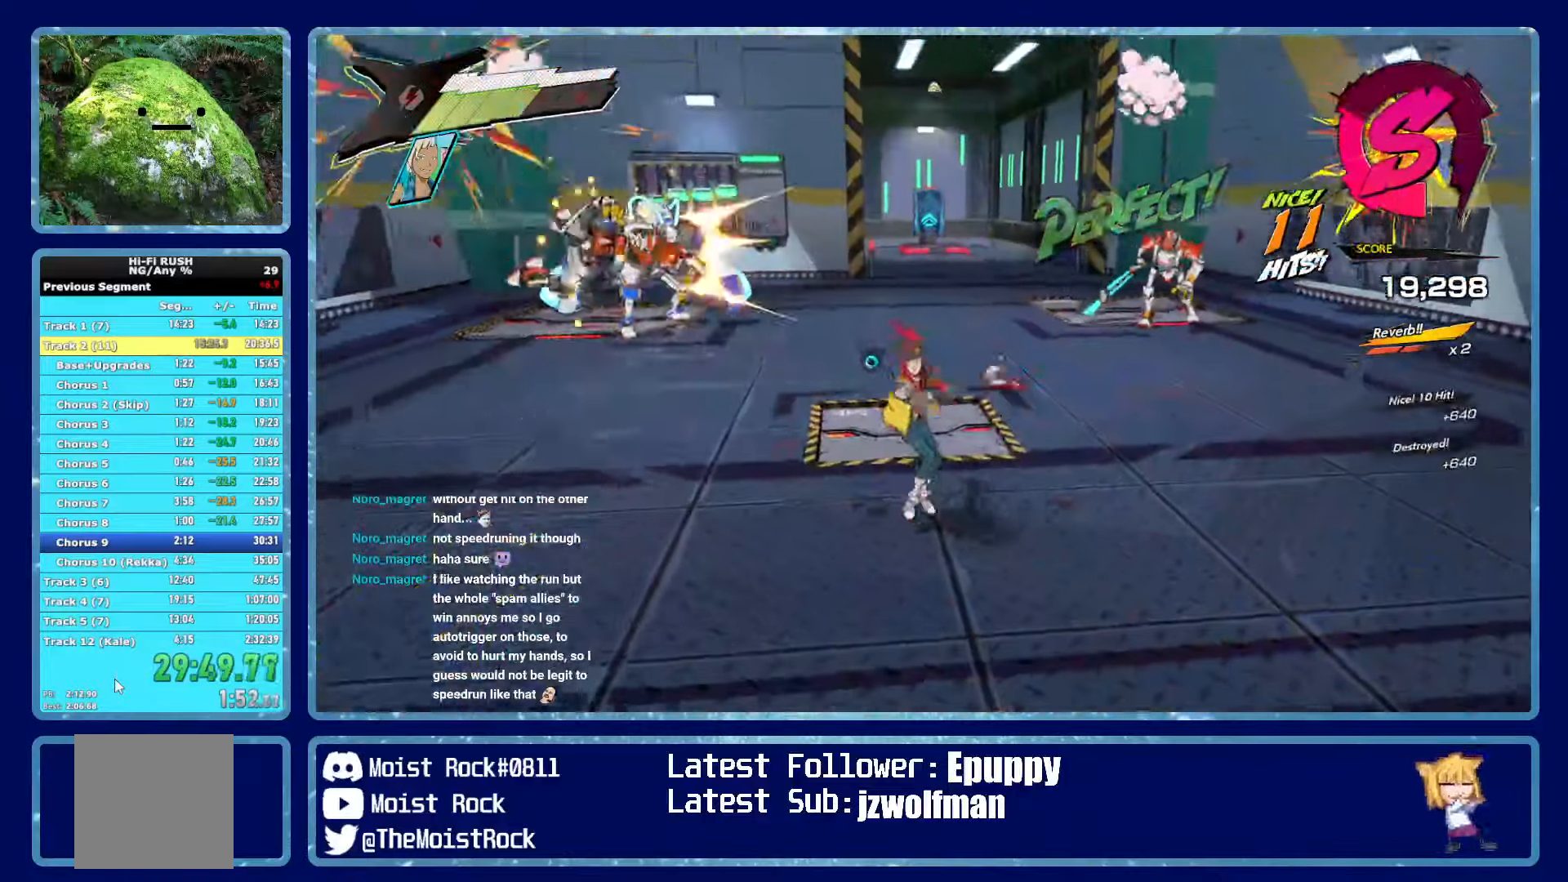
{"buttons": [], "left_stick": "up-right", "right_stick": "center", "events": [[166, "left_stick", "up-right"], [183, "R1", "down"], [200, "right_stick", "left"], [266, "right_stick", "center"], [283, "R1", "up"]]}
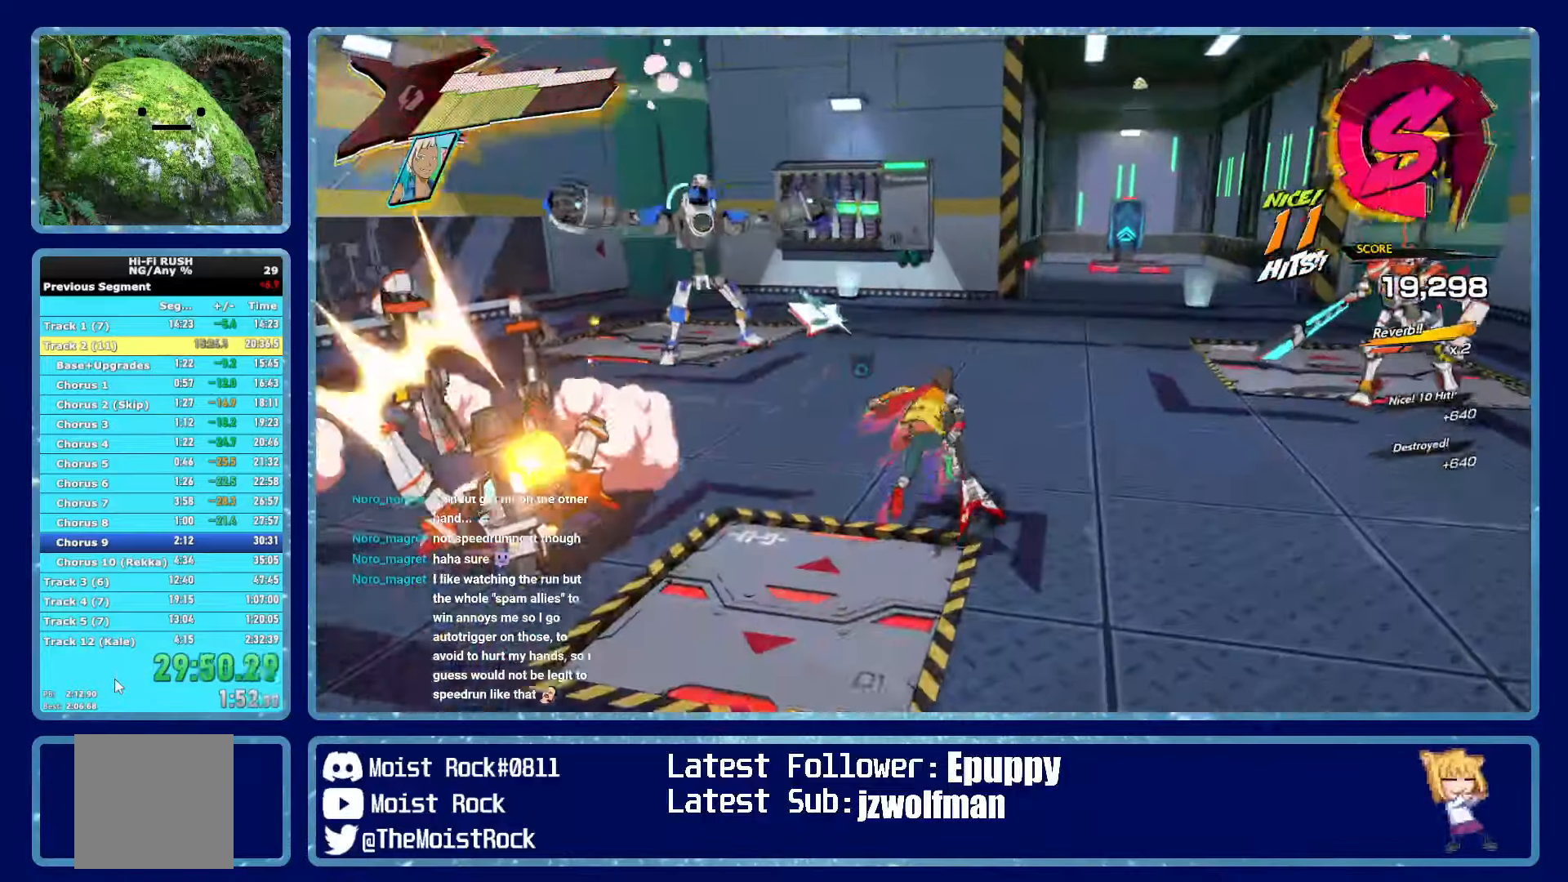
{"buttons": [], "left_stick": "down-right", "right_stick": "center", "events": [[166, "right_stick", "left"], [250, "left_stick", "up"], [416, "left_stick", "down-right"], [483, "right_stick", "center"]]}
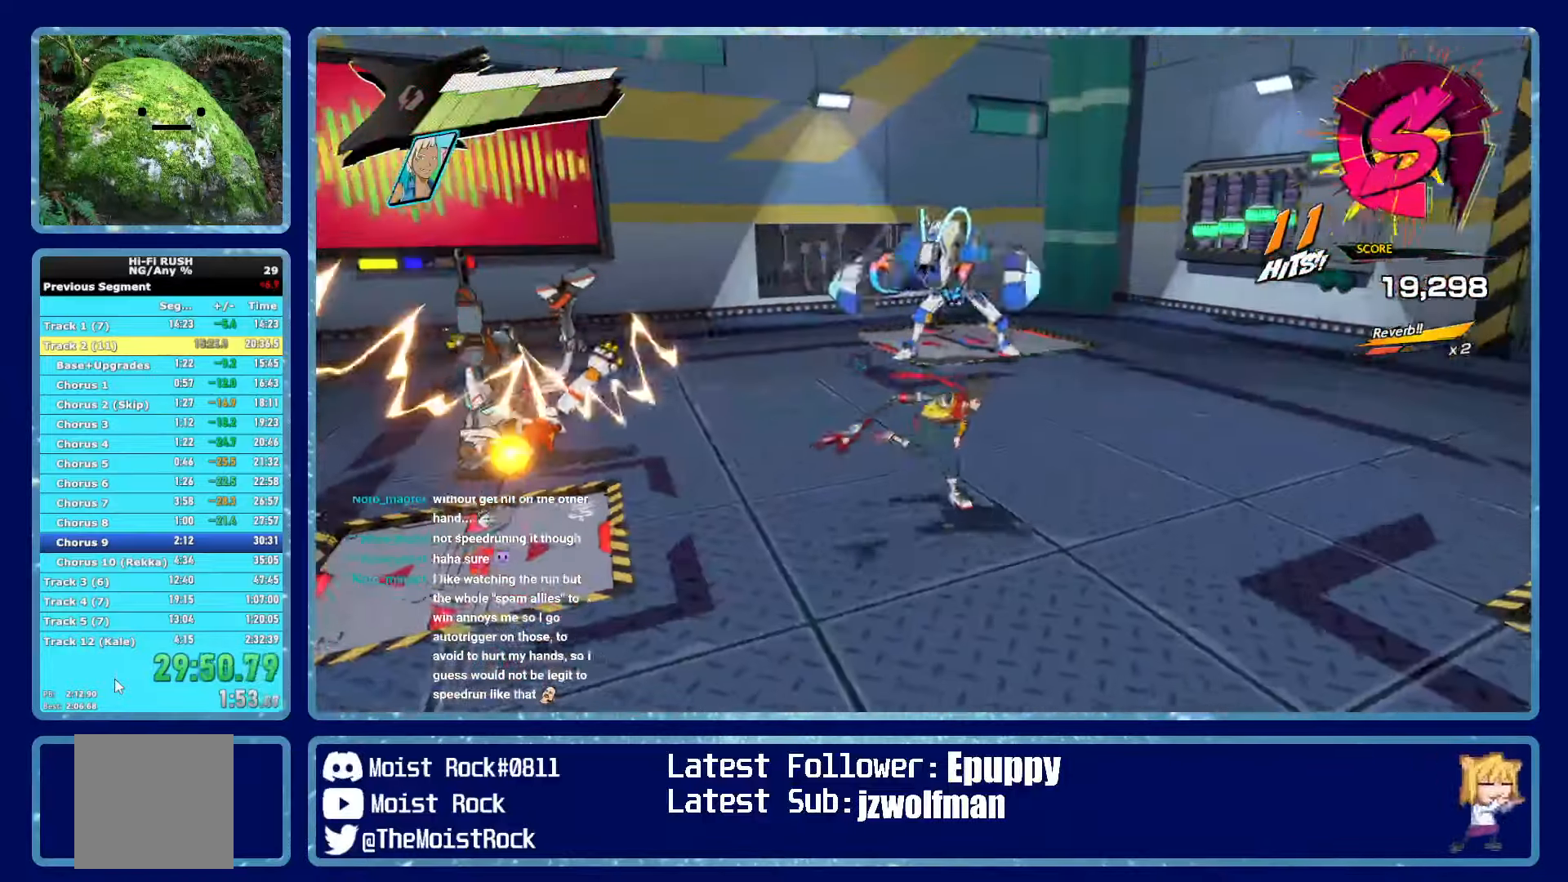
{"buttons": ["Y"], "left_stick": "down-right", "right_stick": "center", "events": [[33, "R2", "down"], [166, "R2", "up"], [450, "Y", "down"]]}
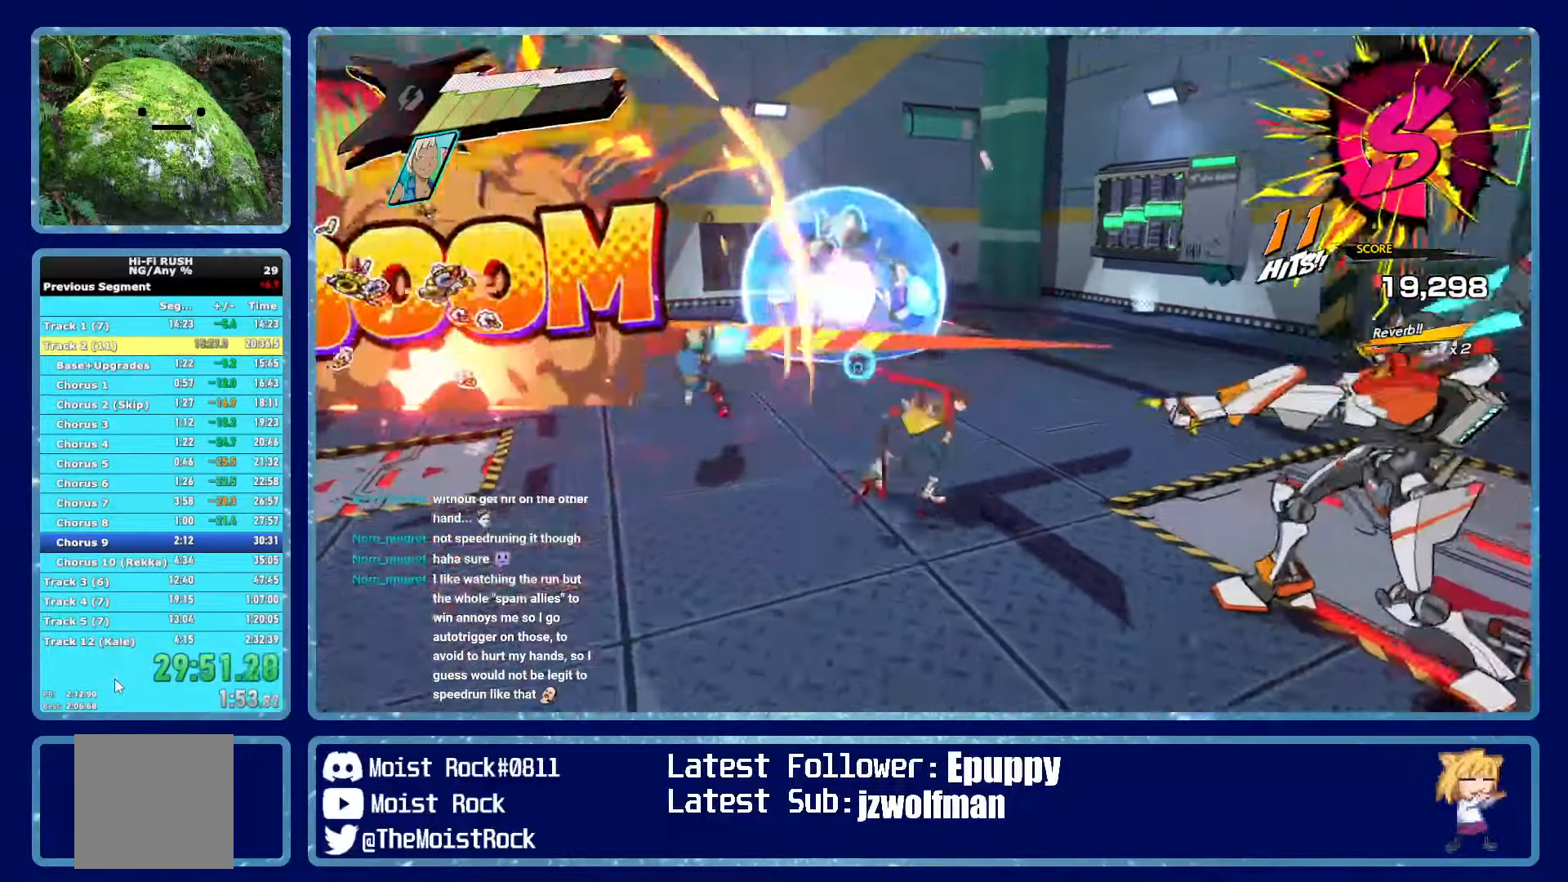
{"buttons": [], "left_stick": "down-right", "right_stick": "center", "events": [[66, "Y", "up"]]}
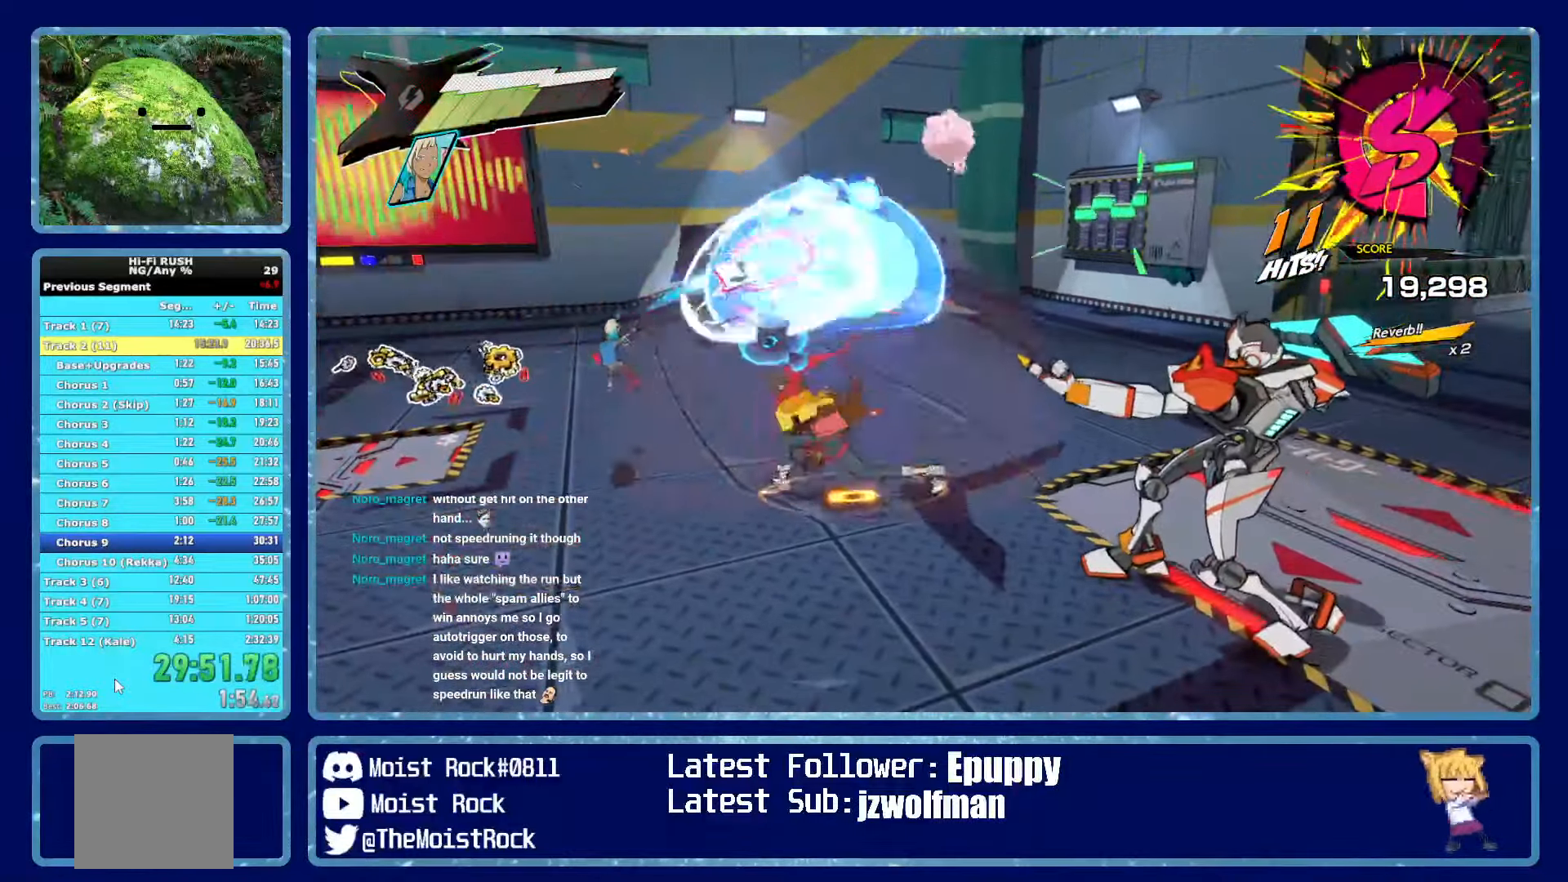
{"buttons": [], "left_stick": "down-right", "right_stick": "center", "events": [[350, "X", "down"], [466, "X", "up"]]}
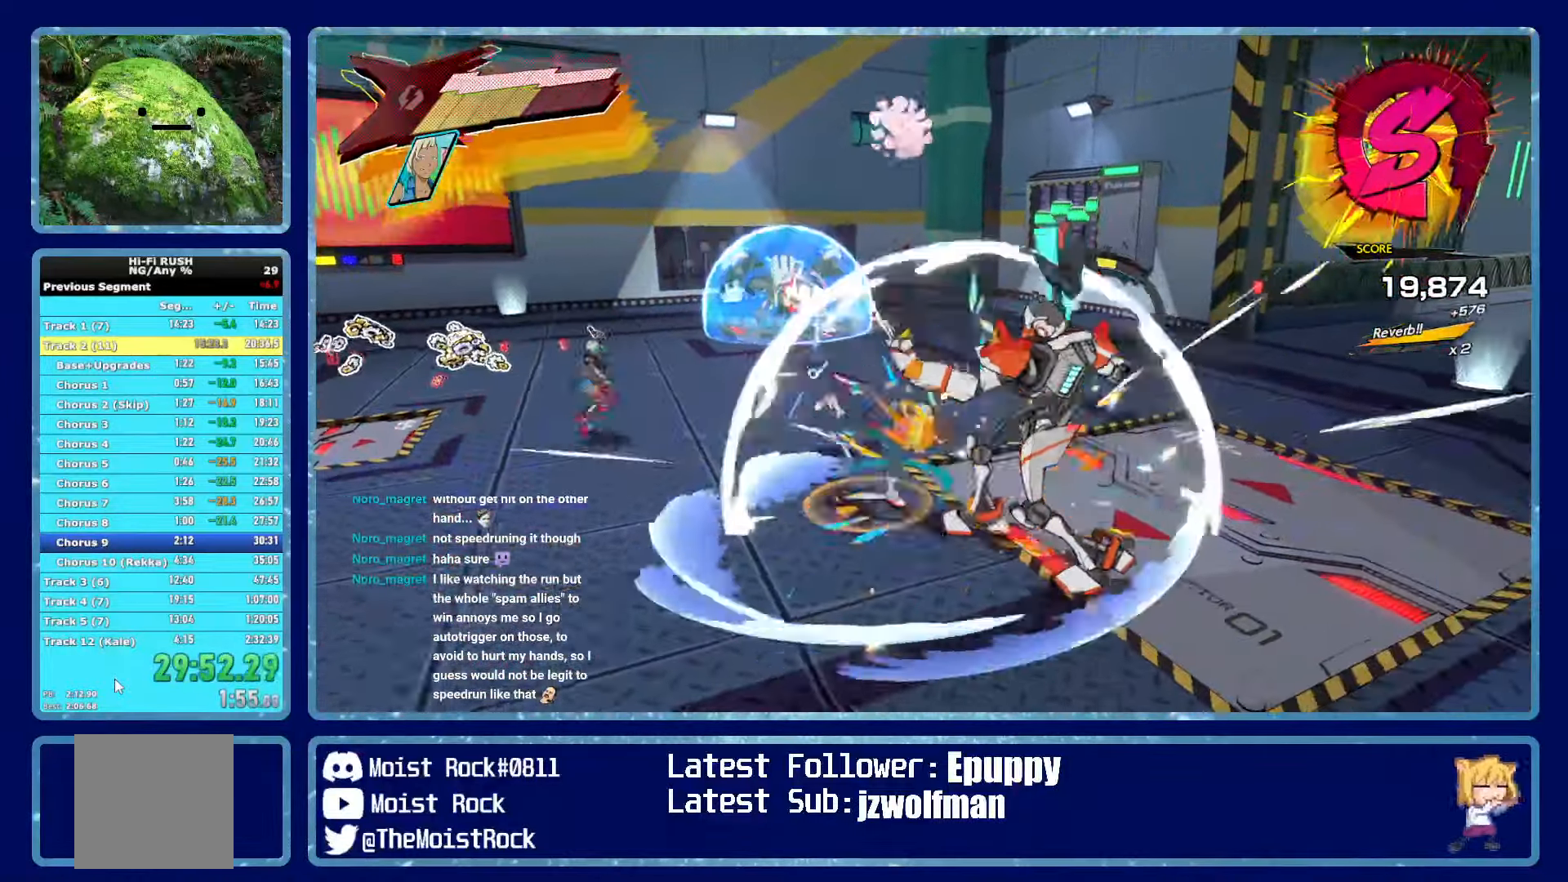
{"buttons": [], "left_stick": "down-right", "right_stick": "center", "events": [[266, "Y", "down"], [350, "Y", "up"]]}
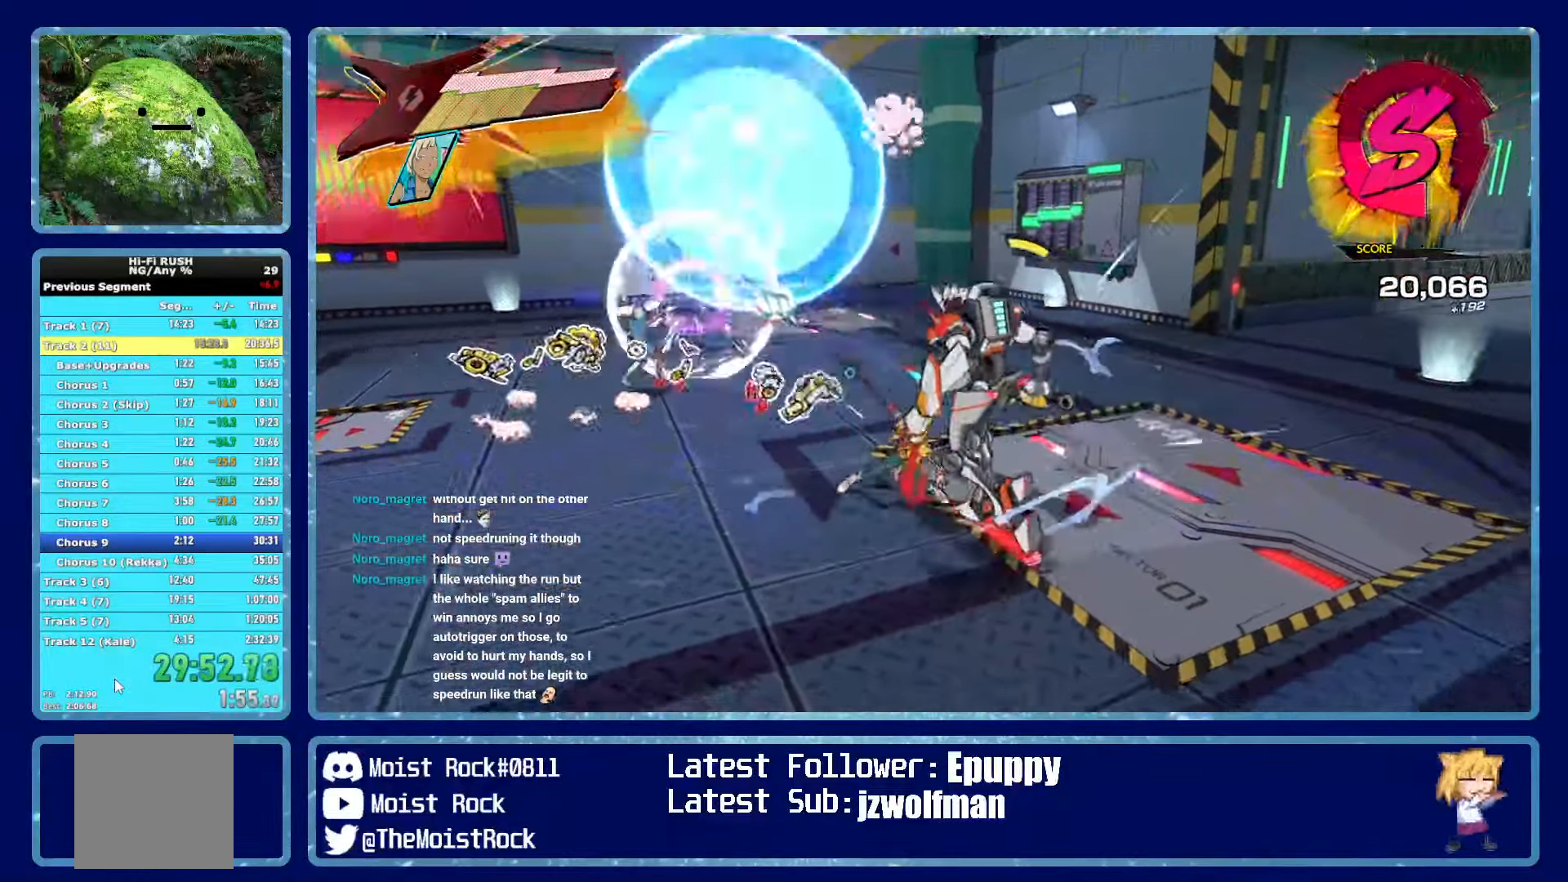
{"buttons": [], "left_stick": "up", "right_stick": "center", "events": [[16, "right_stick", "down-right"], [66, "left_stick", "right"], [250, "left_stick", "up-right"], [433, "right_stick", "center"], [450, "left_stick", "up"]]}
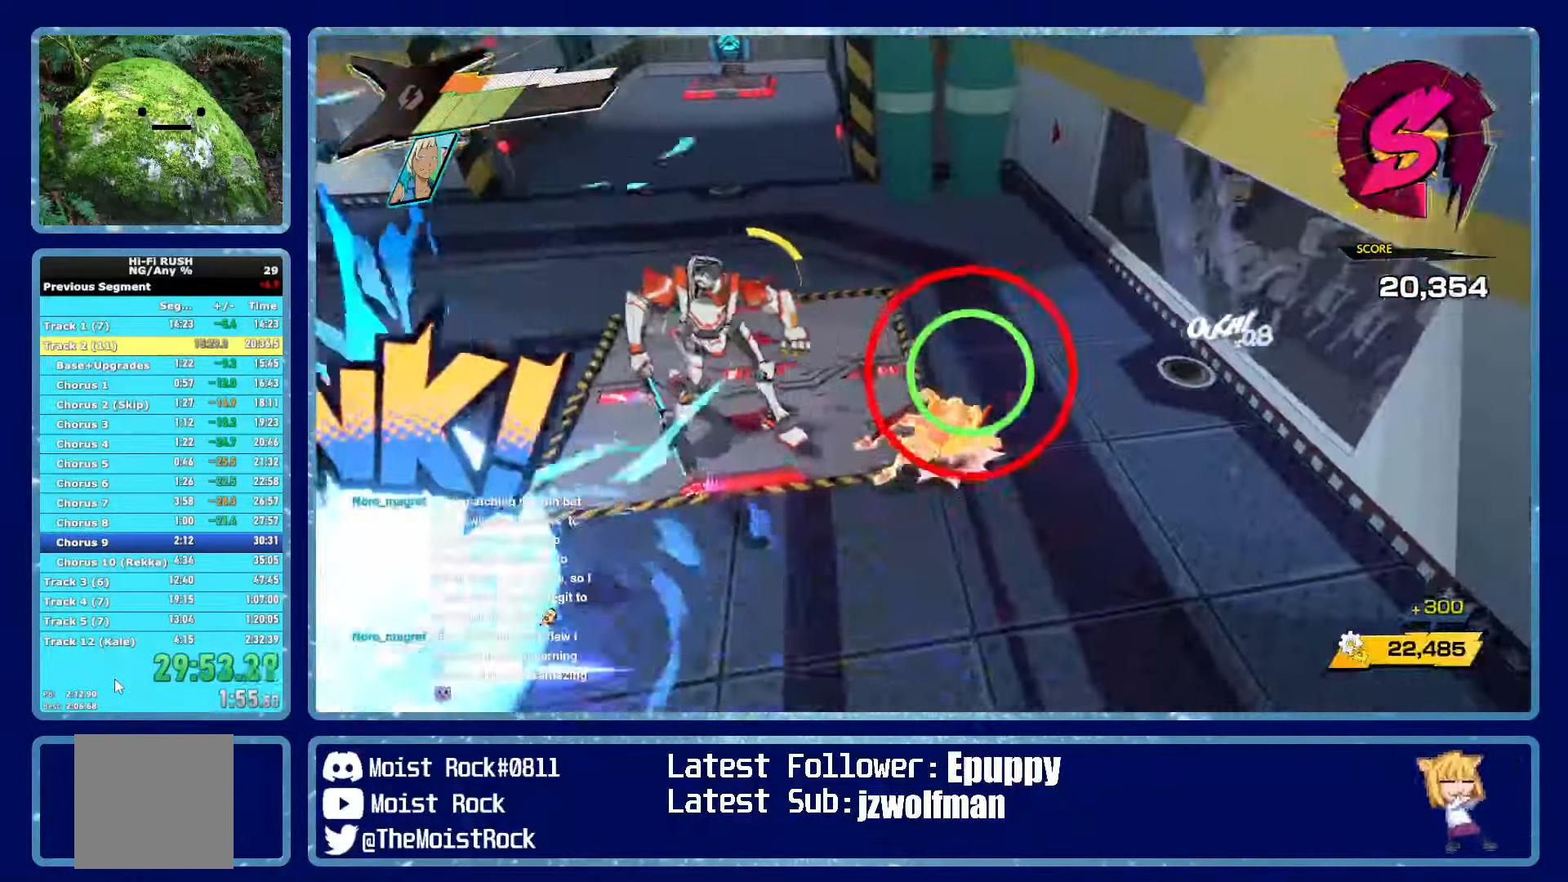
{"buttons": [], "left_stick": "up-left", "right_stick": "center", "events": [[133, "left_stick", "up-left"], [250, "right_stick", "left"], [367, "right_stick", "center"]]}
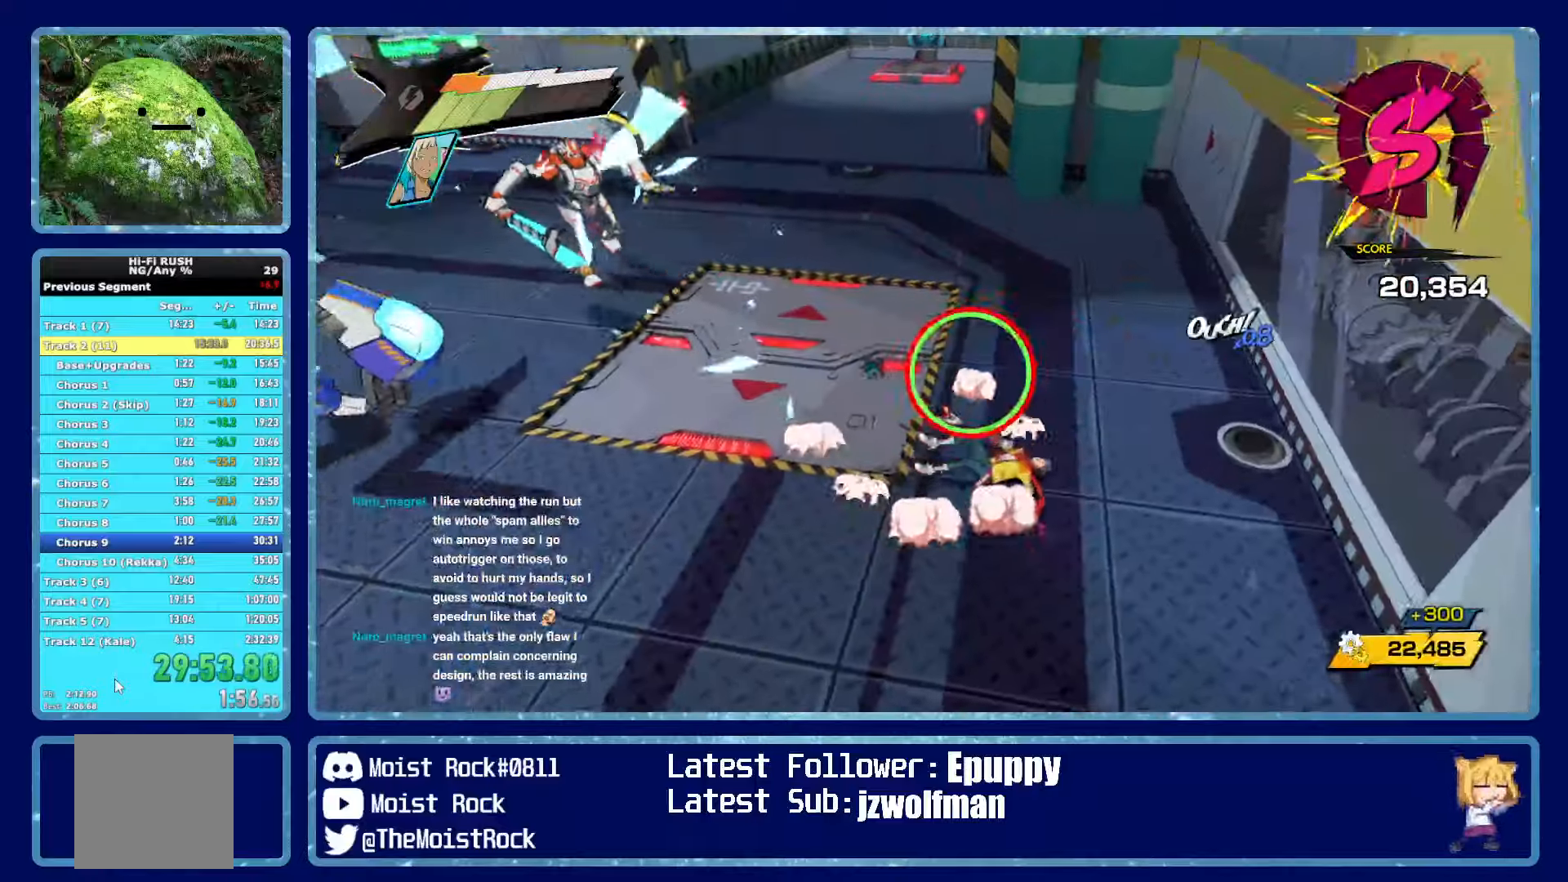
{"buttons": [], "left_stick": "left", "right_stick": "center", "events": [[200, "left_stick", "left"]]}
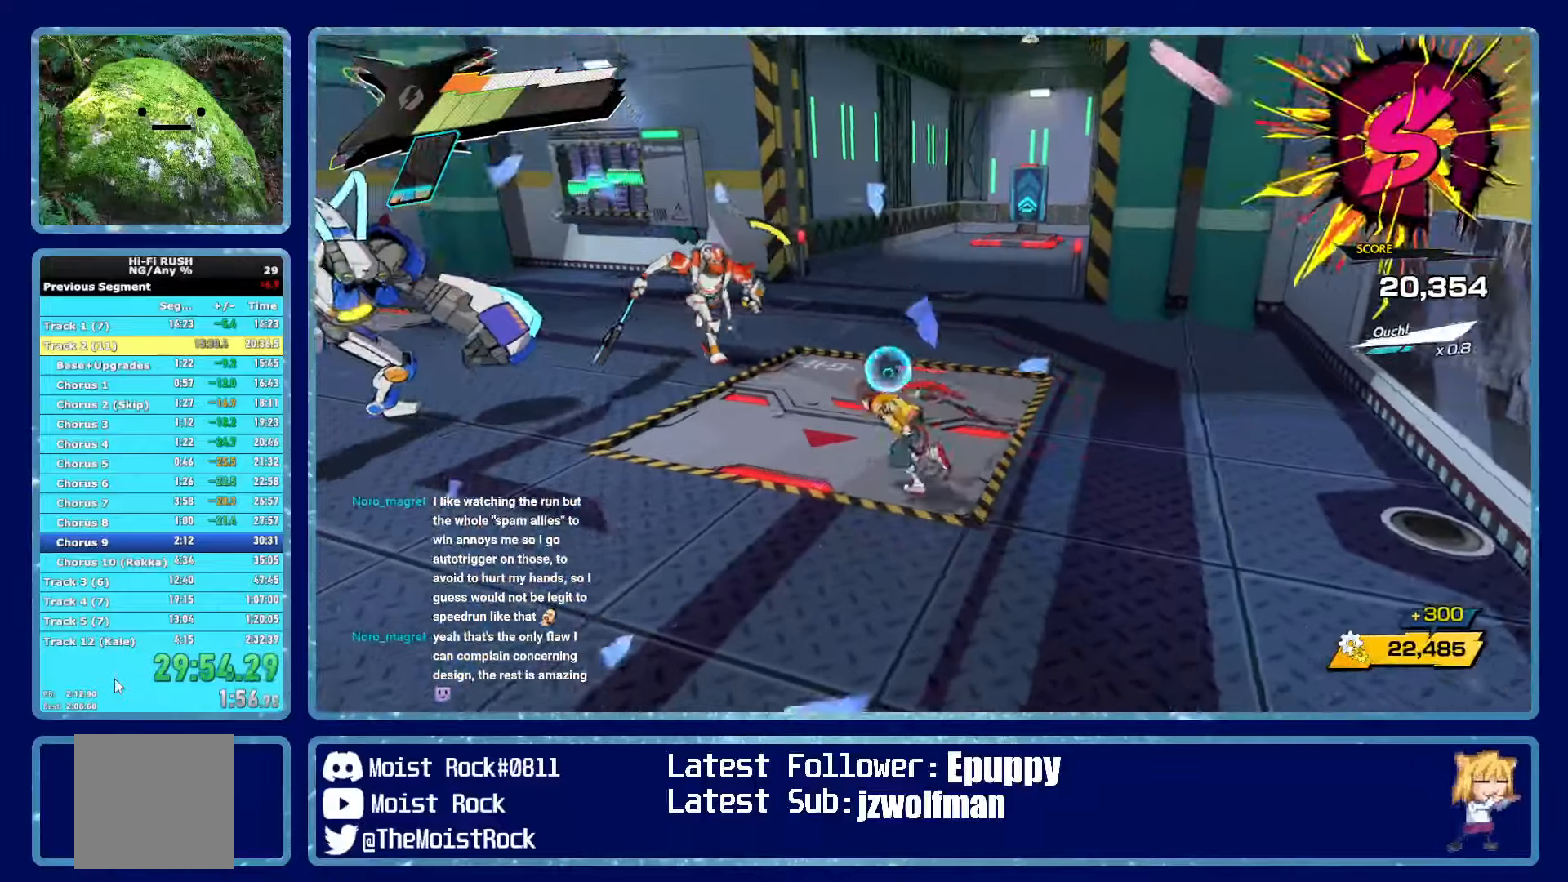
{"buttons": [], "left_stick": "up", "right_stick": "center", "events": [[17, "Y", "down"], [83, "Y", "up"], [233, "left_stick", "up-left"], [367, "left_stick", "up"]]}
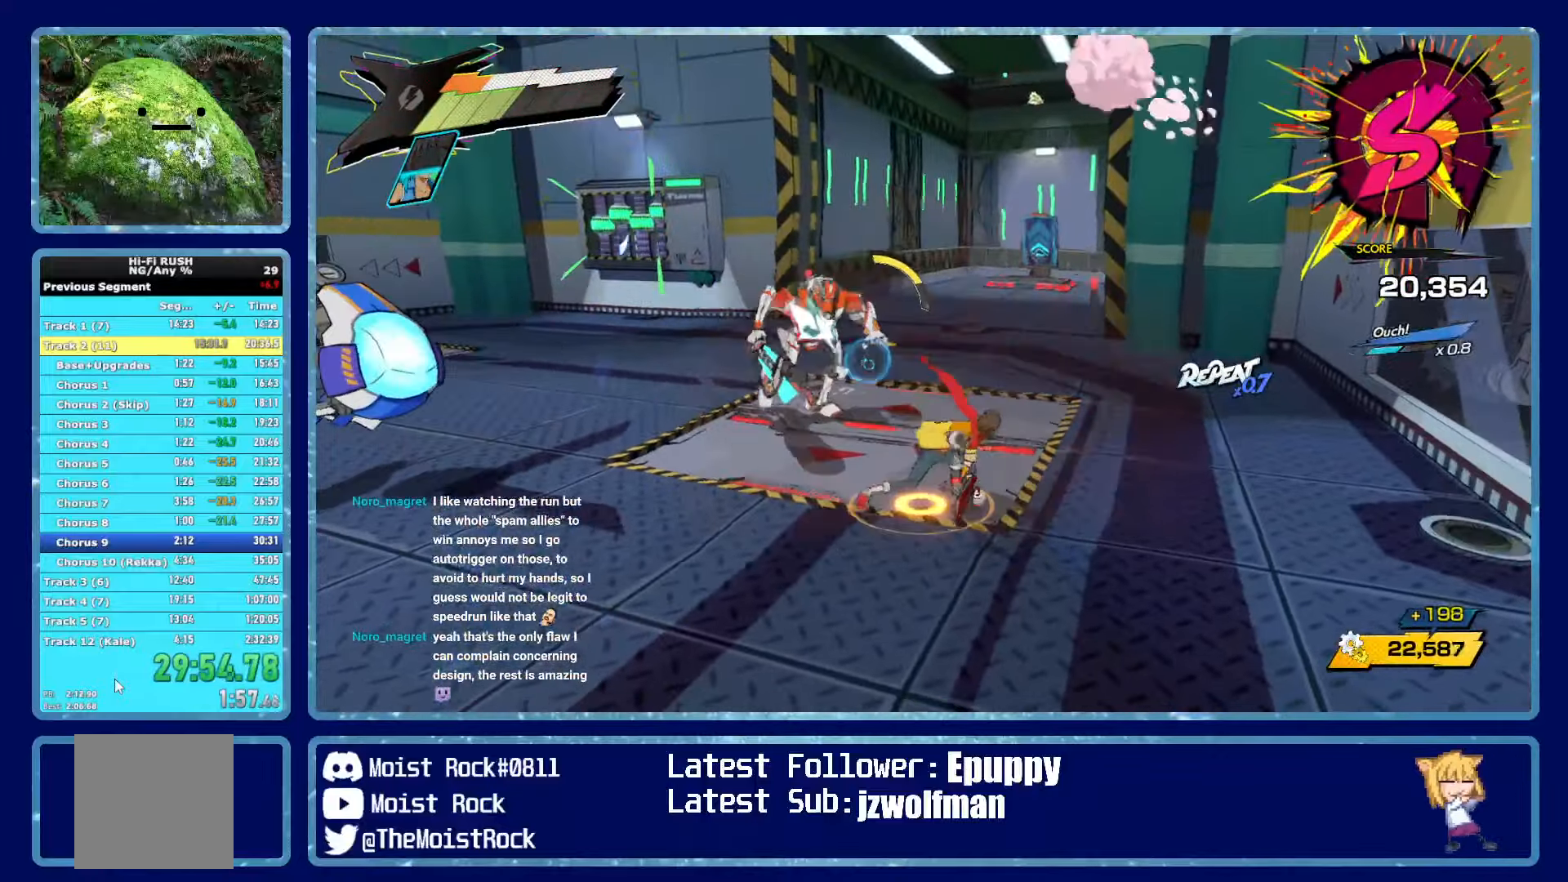
{"buttons": [], "left_stick": "left", "right_stick": "center", "events": [[283, "left_stick", "up-left"], [300, "X", "down"], [400, "left_stick", "left"], [417, "X", "up"]]}
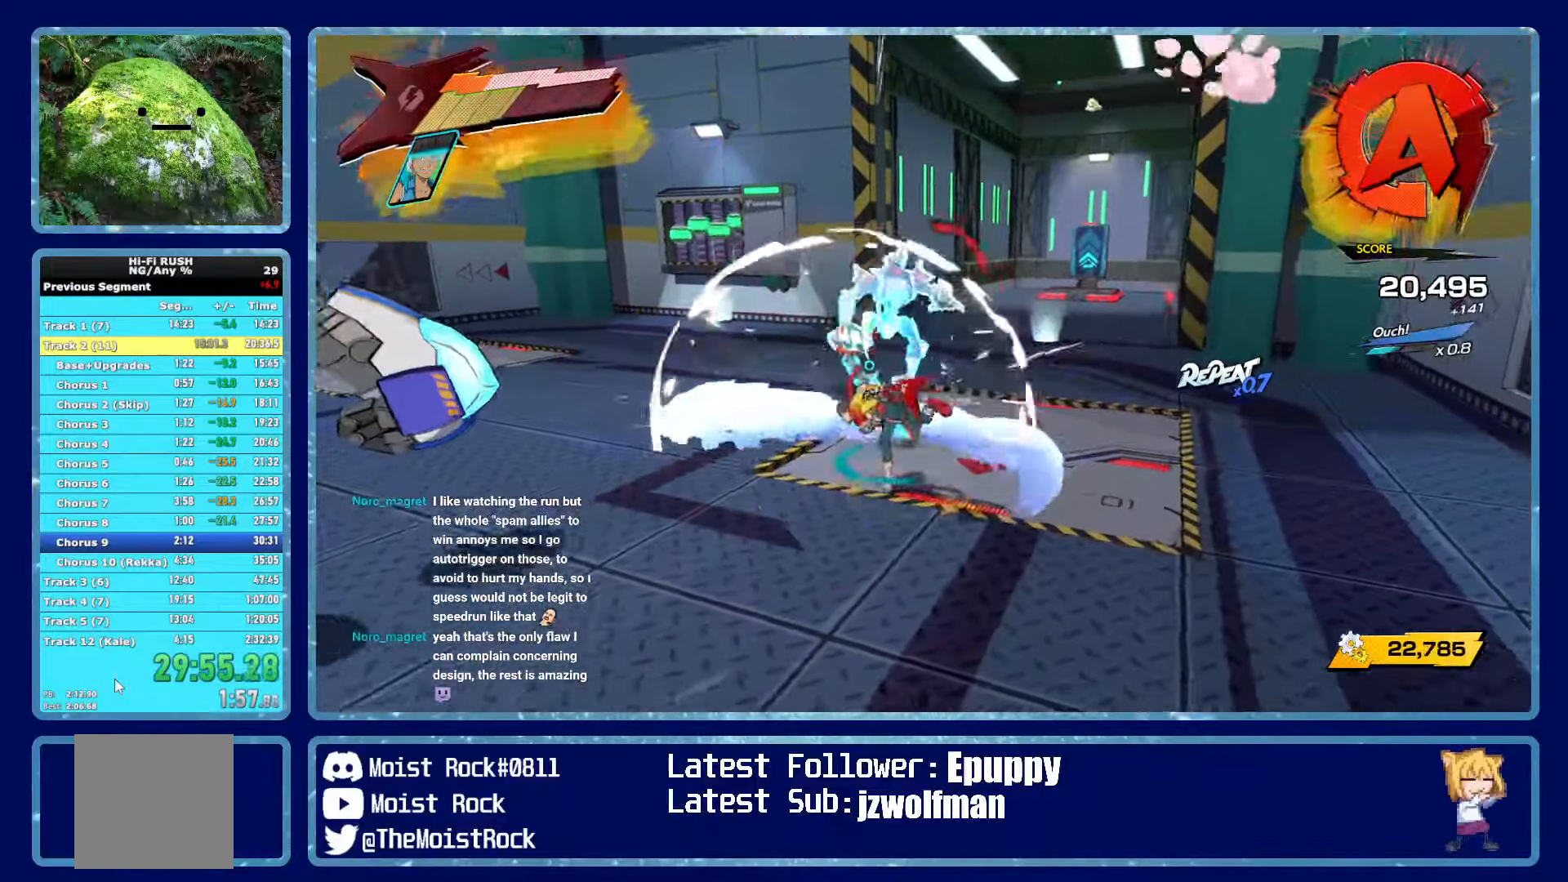
{"buttons": [], "left_stick": "up", "right_stick": "down-left", "events": [[217, "Y", "down"], [217, "left_stick", "up"], [283, "Y", "up"], [467, "right_stick", "down-left"]]}
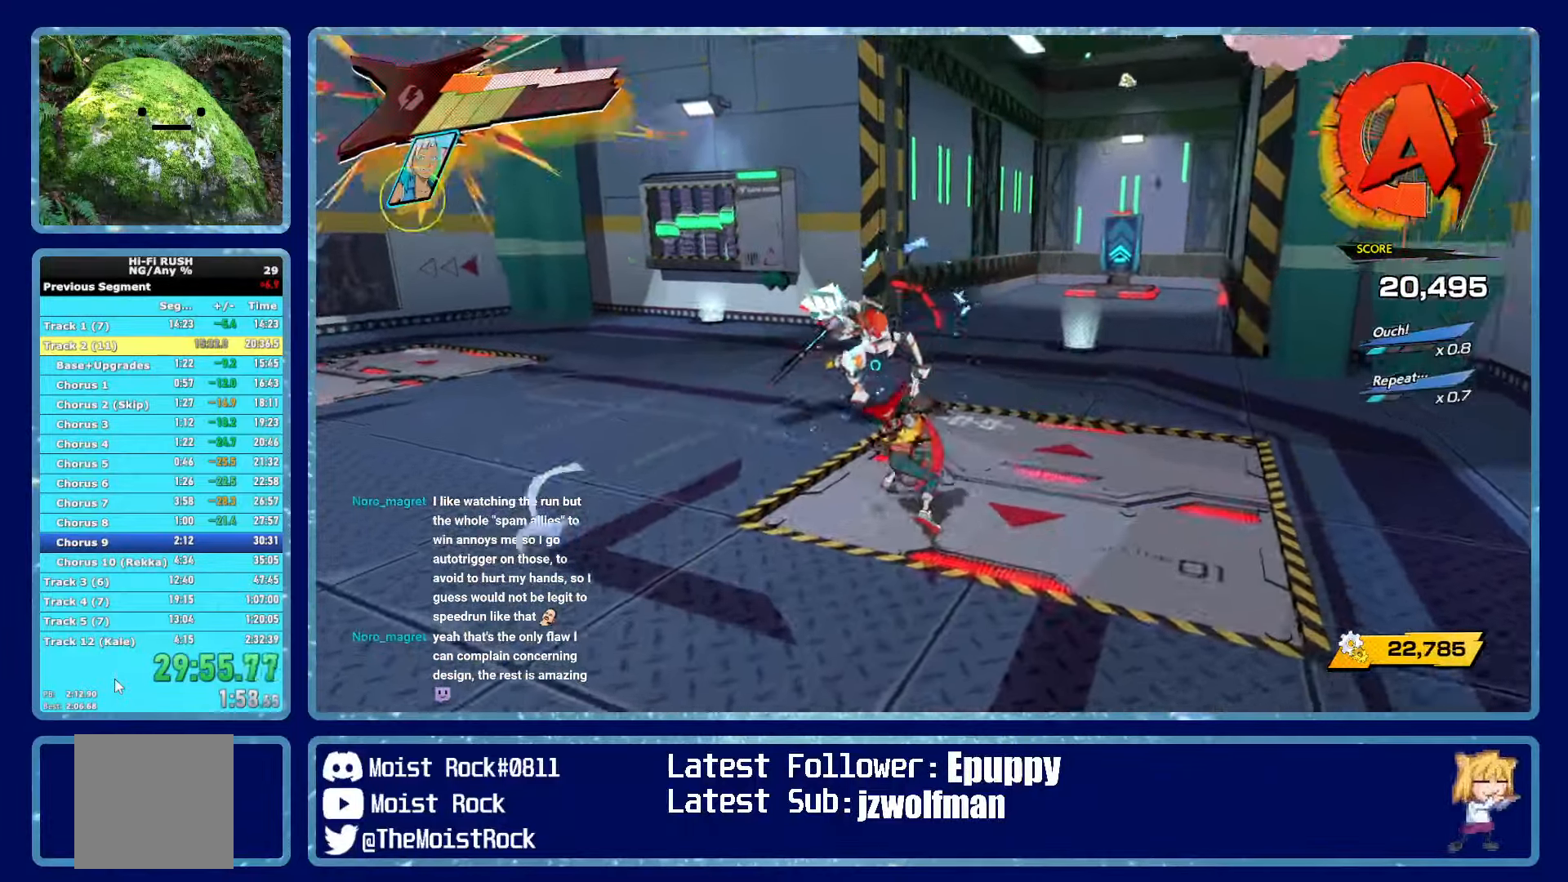
{"buttons": [], "left_stick": "right", "right_stick": "left", "events": [[150, "right_stick", "left"], [167, "left_stick", "up-right"], [383, "right_stick", "center"], [500, "left_stick", "right"], [500, "right_stick", "left"]]}
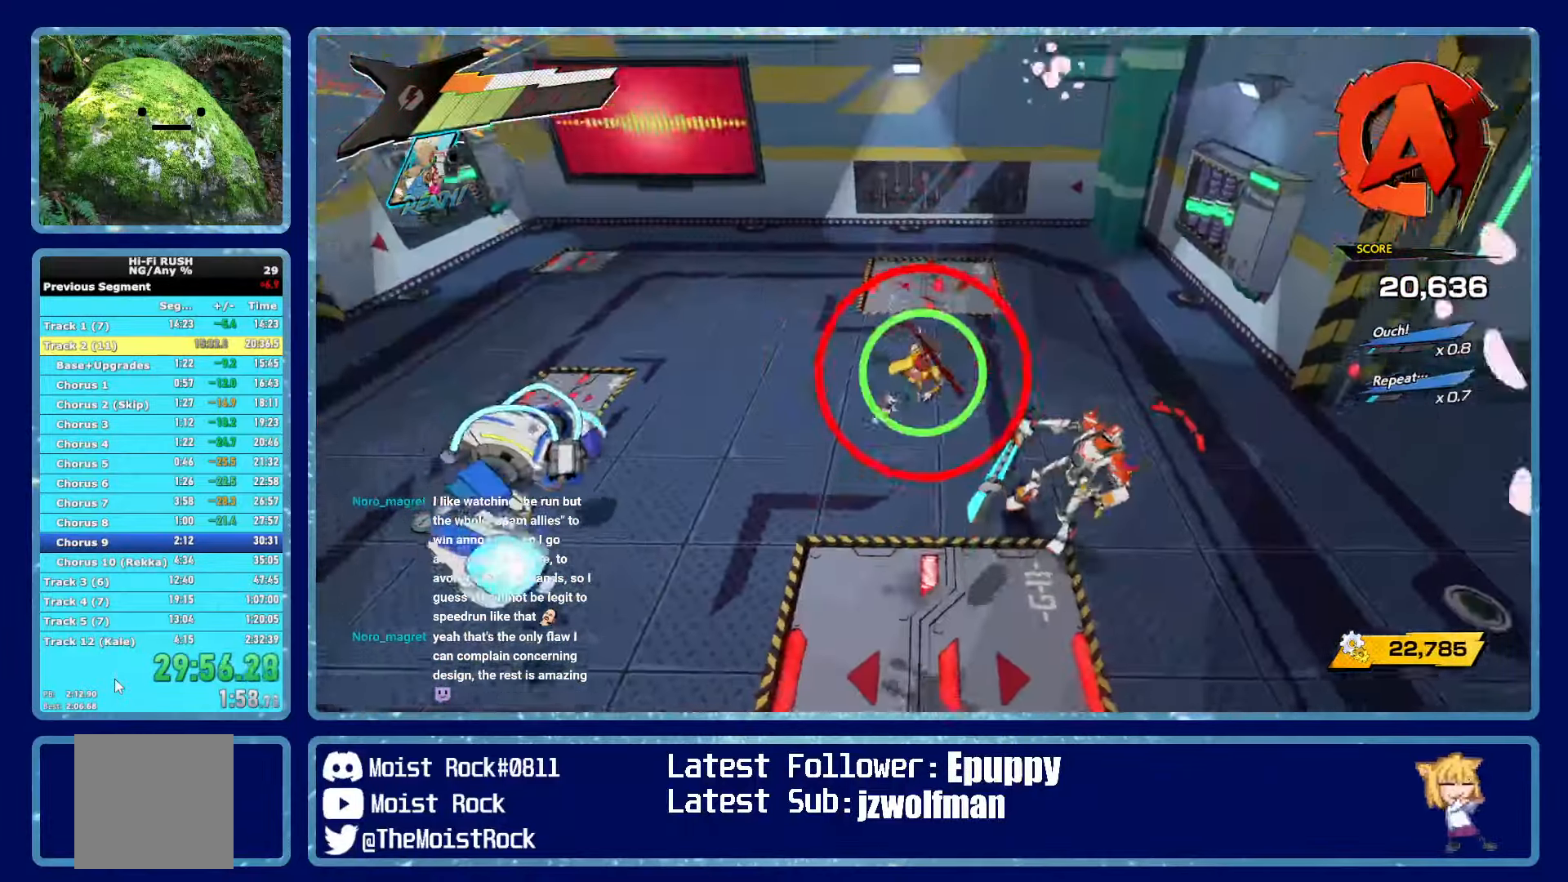
{"buttons": [], "left_stick": "right", "right_stick": "center", "events": [[217, "right_stick", "center"]]}
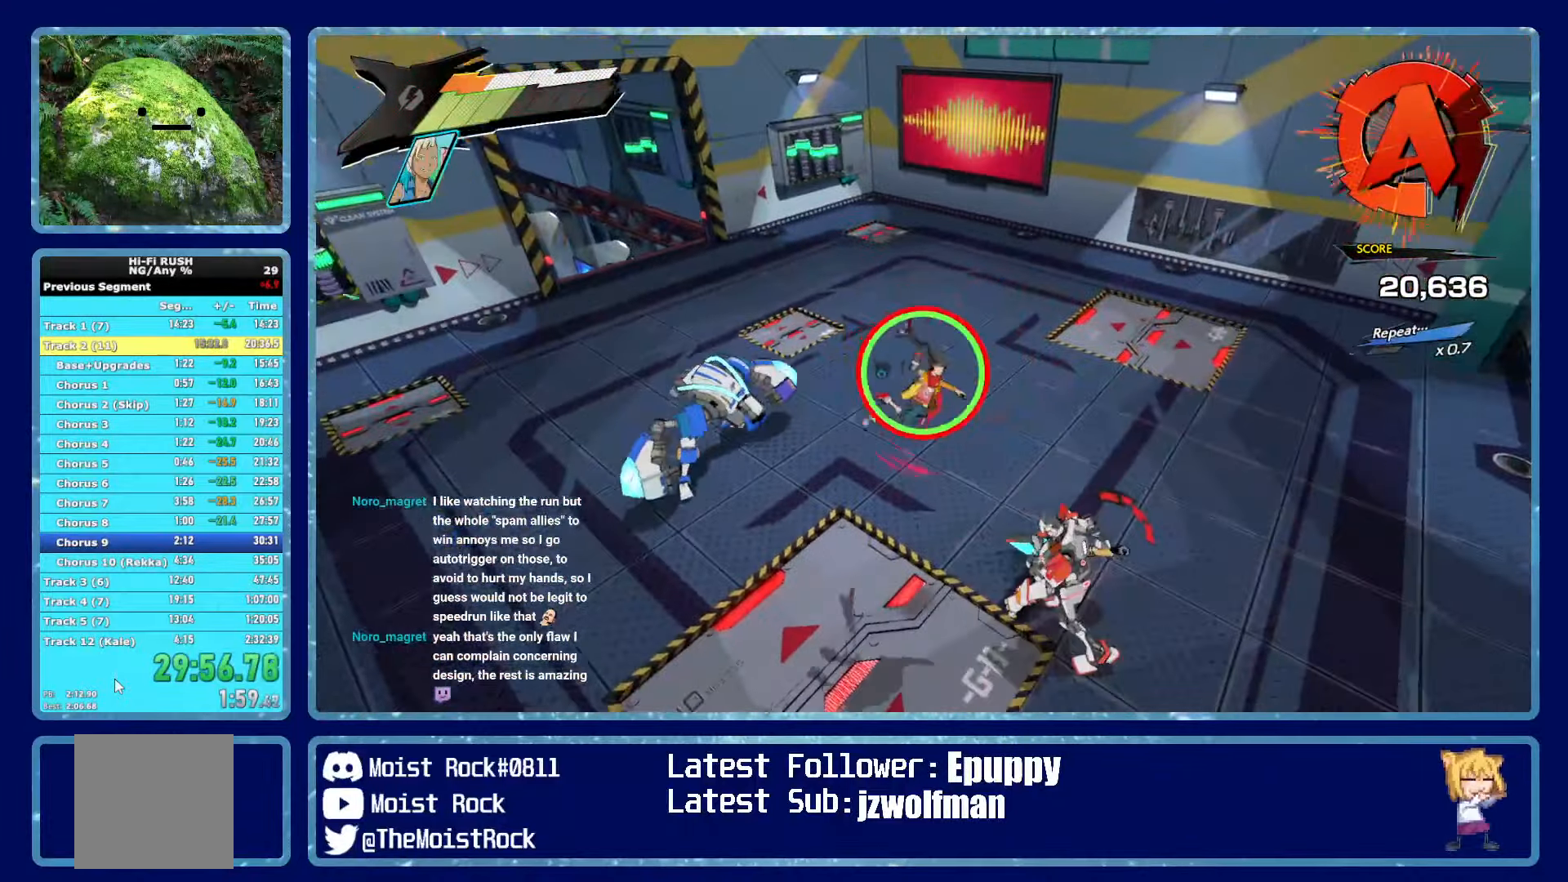
{"buttons": ["R2"], "left_stick": "up", "right_stick": "left", "events": [[17, "X", "down"], [83, "X", "up"], [83, "left_stick", "up"], [217, "right_stick", "left"], [500, "R2", "down"]]}
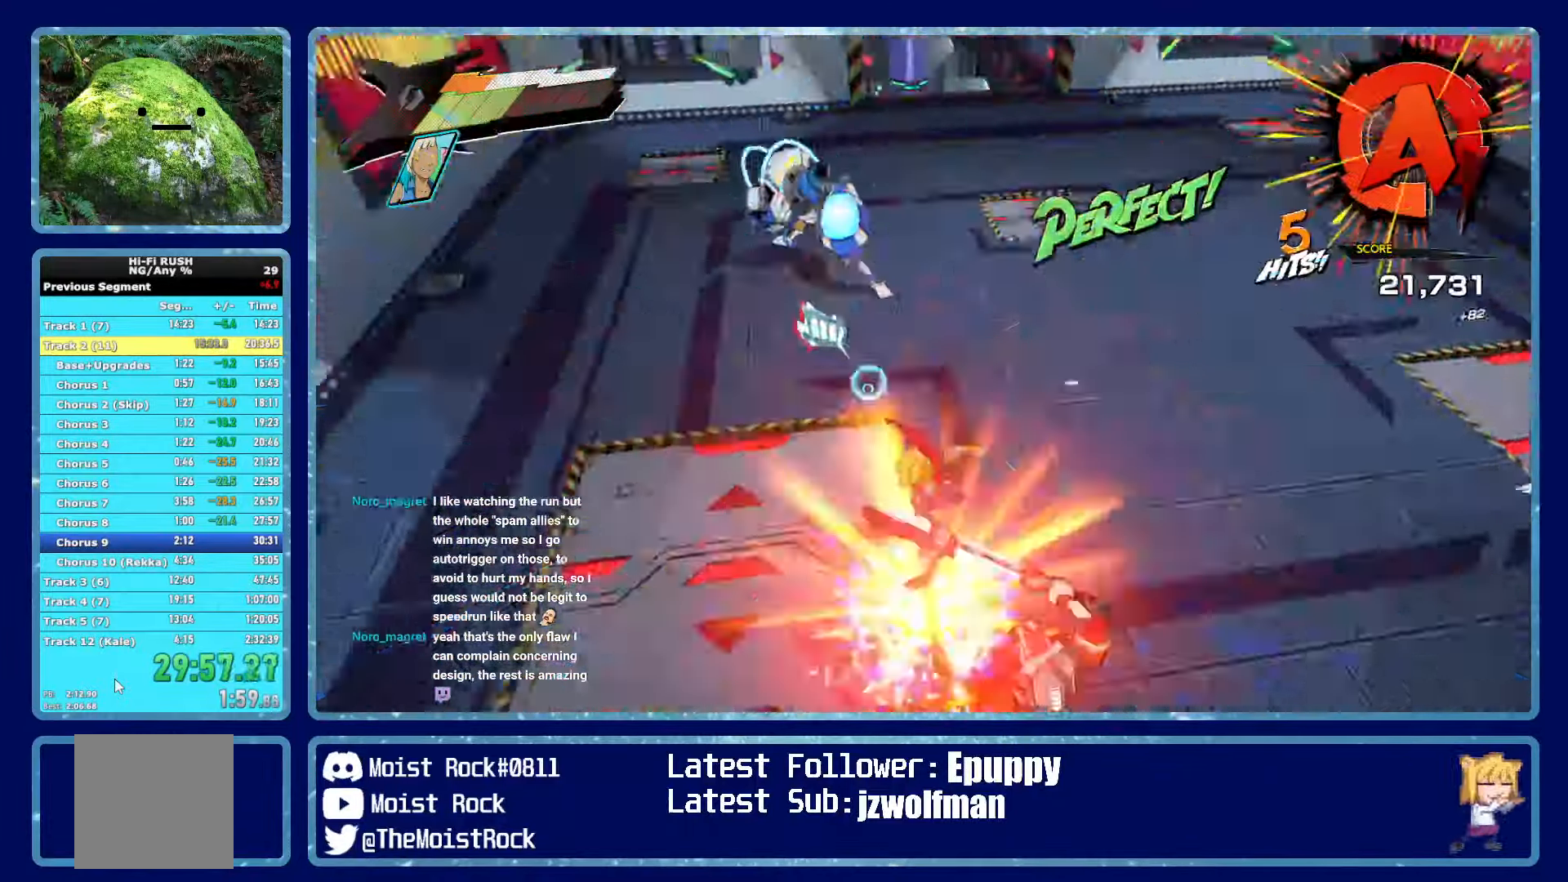
{"buttons": [], "left_stick": "up", "right_stick": "center", "events": [[67, "right_stick", "center"], [117, "R2", "up"]]}
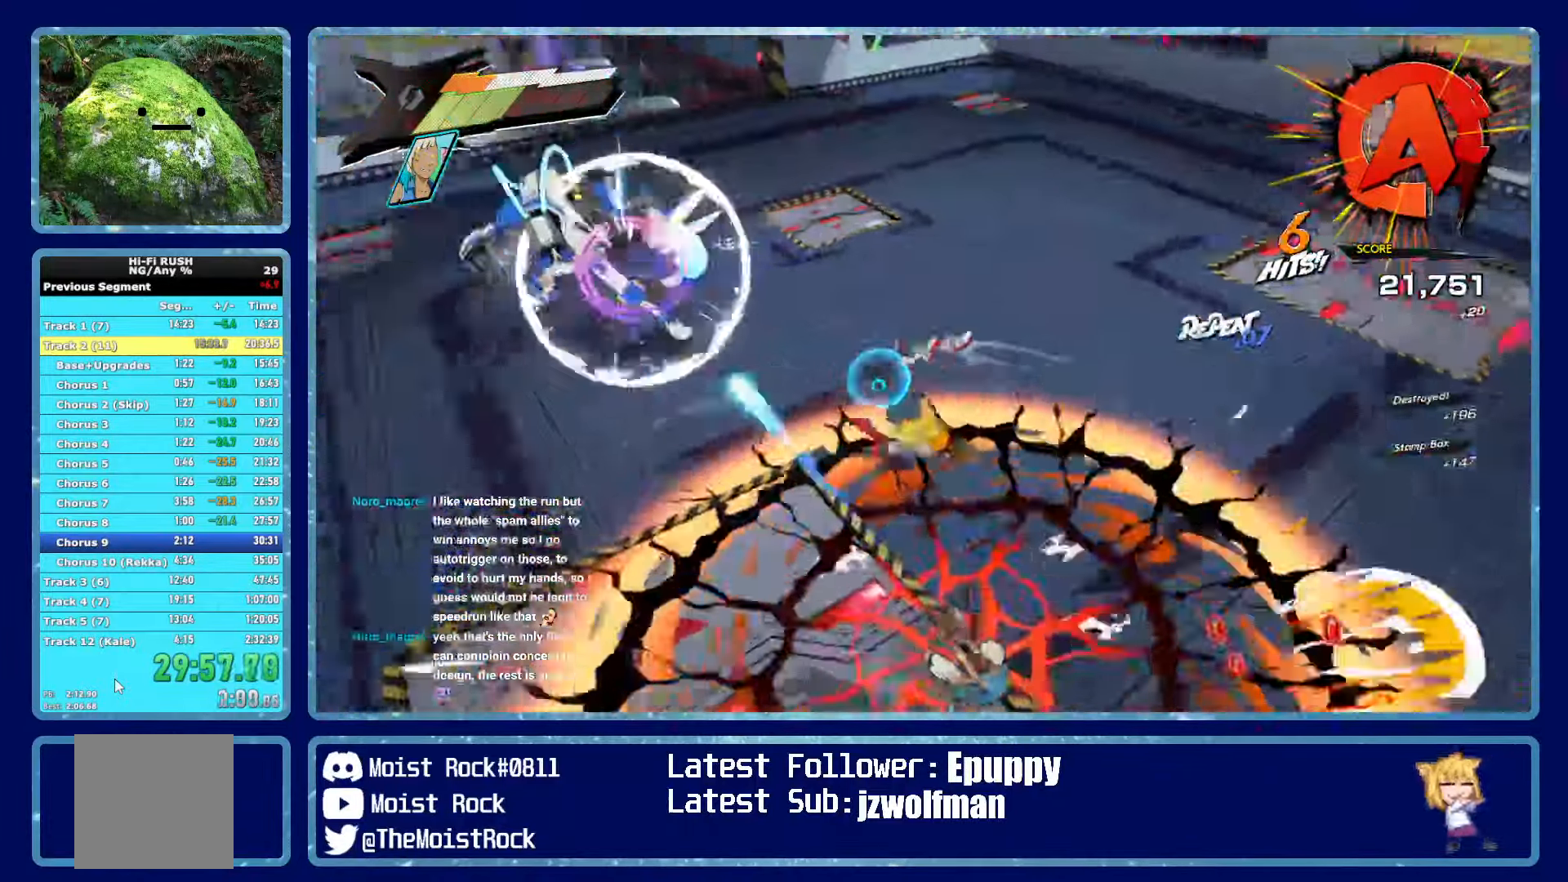
{"buttons": [], "left_stick": "up-left", "right_stick": "center", "events": [[83, "left_stick", "up-left"], [300, "R1", "down"], [417, "R1", "up"]]}
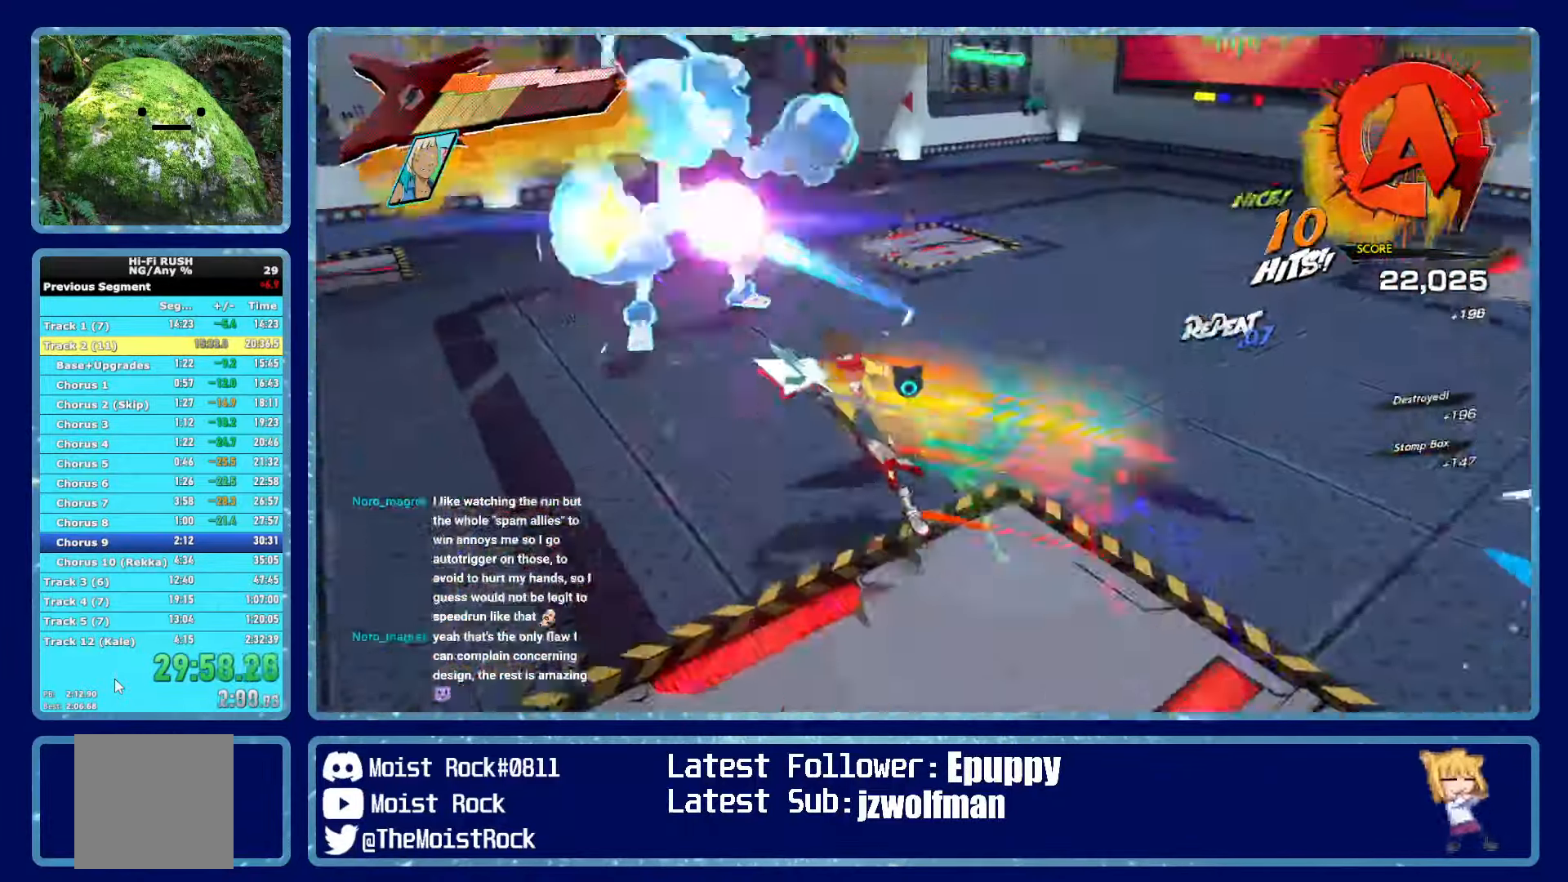
{"buttons": [], "left_stick": "up-left", "right_stick": "center", "events": [[200, "R1", "down"], [267, "X", "down"], [284, "R1", "up"], [367, "X", "up"]]}
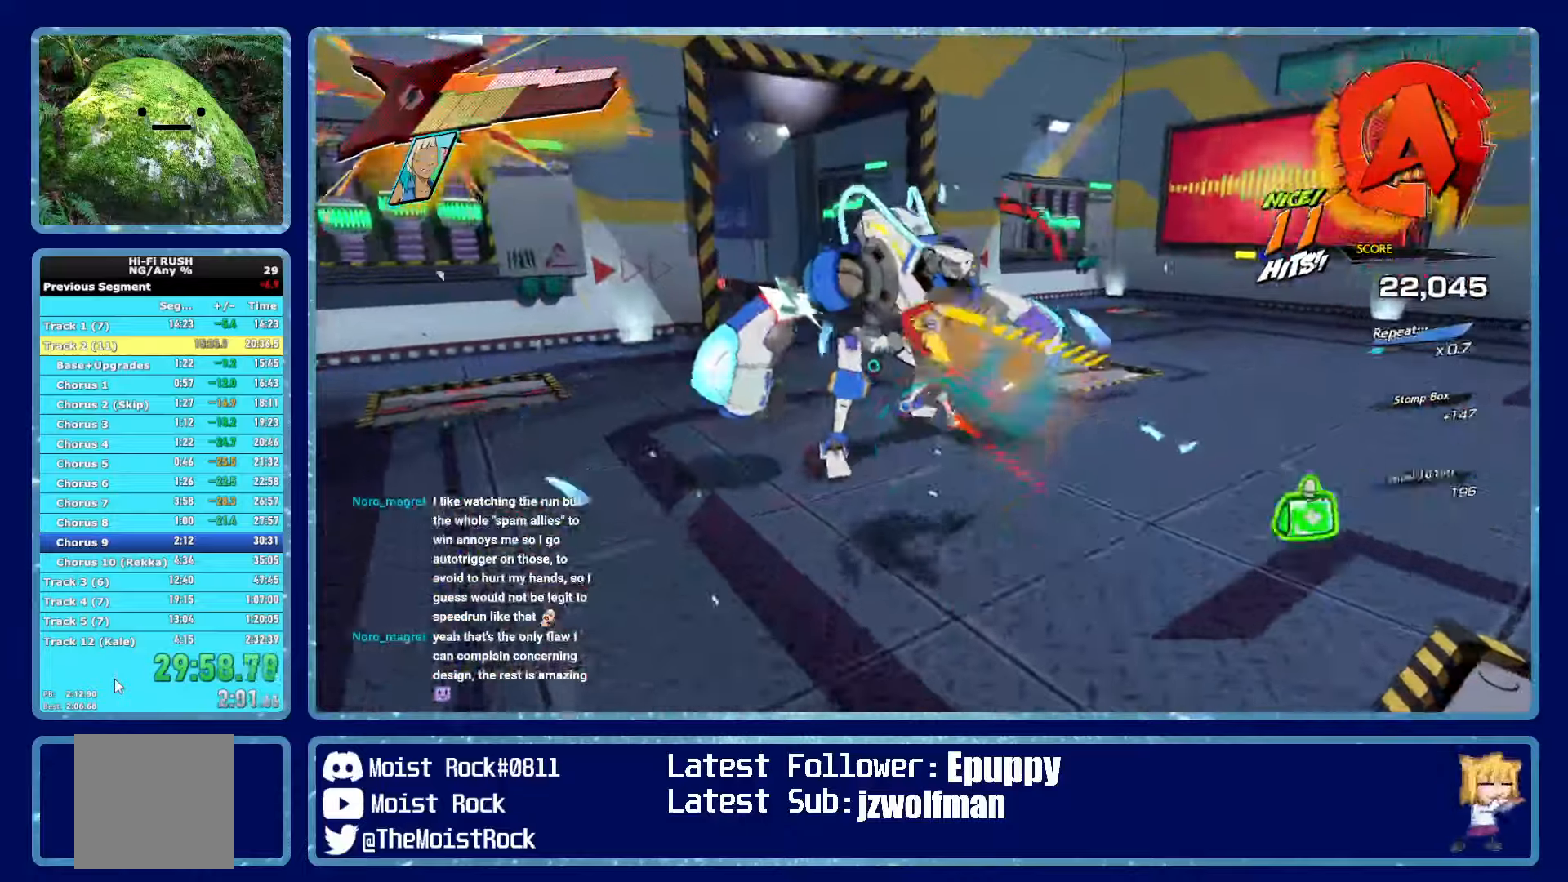
{"buttons": [], "left_stick": "up-left", "right_stick": "center", "events": [[167, "X", "down"], [300, "X", "up"]]}